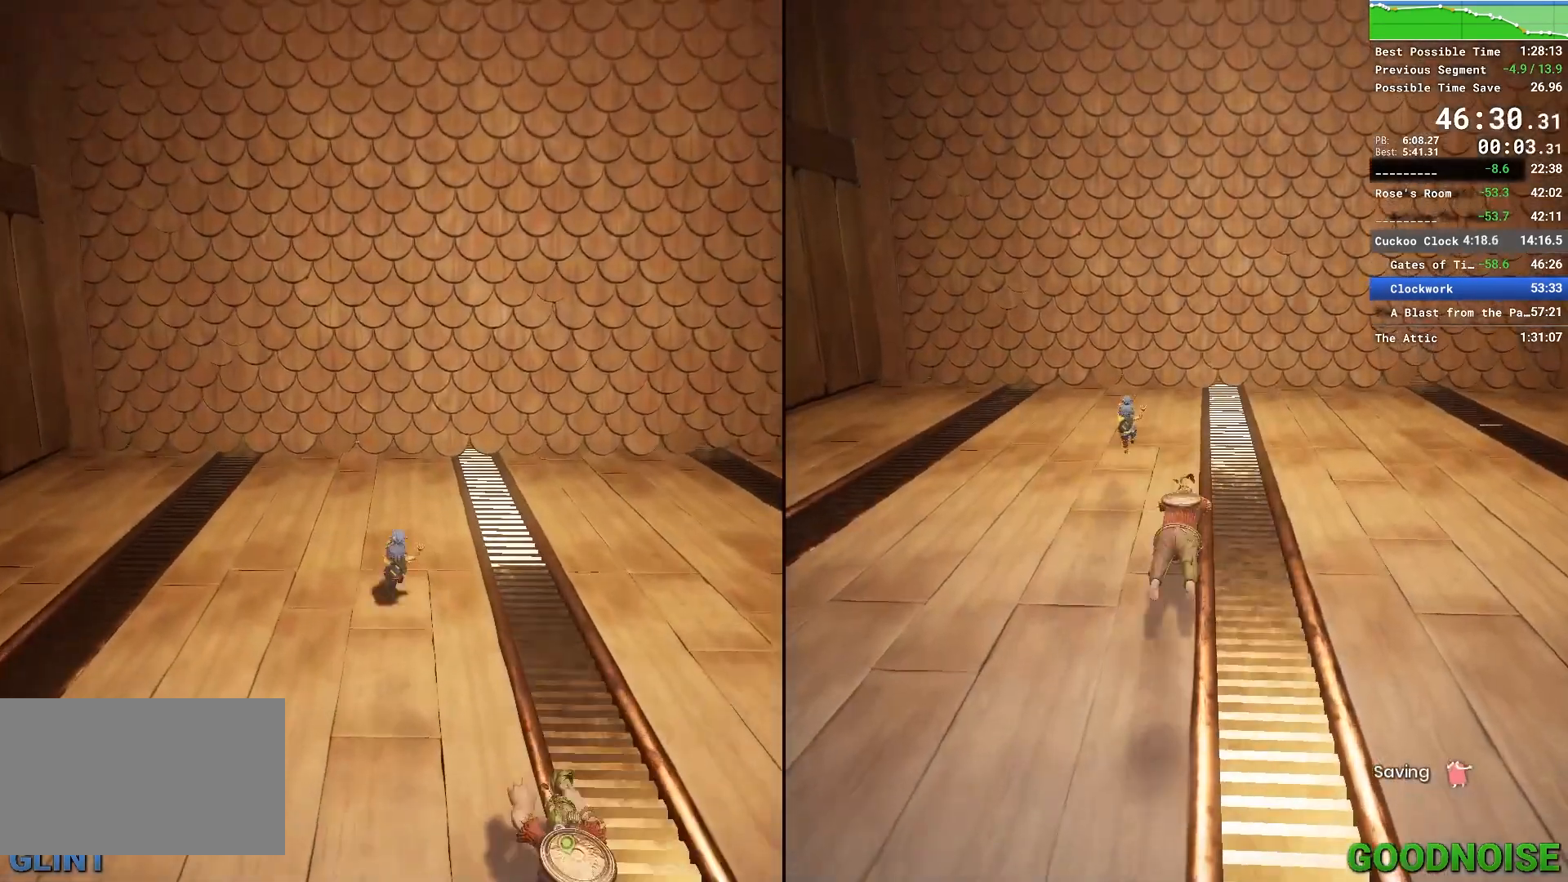
Gameplay with keyboard and mouse; each line is a JSON object with the keys and mouse buttons held at the frame after it. "events" lists presses ("down") and releases ("up") of "1", "2", "3", "4", "5", "a", "alt", "c", "caps_lock", "ctrl", "d", "e", "escape", "f", "q", "r", "s", "shift", "space", "tab", "v", "w", "x", "z", "mouse_left", "mouse_middle", "mouse_right", "mouse_wheel_up" and "mouse_wheel_down" between this image and that frame as [ms after this image, input, new state], when the widget could be followed in between. "mouse_left", "mouse_middle", "mouse_right", "mouse_wheel_up", "mouse_wheel_down" = the "left", "middle", "right", "wheel_up", "wheel_down" buttons of the "mouse" list. No other keys are recorded. Not read: mouse_move other_keys.
{"keys": ["w"], "mouse": ["right"], "events": [[117, "mouse_right", "up"], [350, "mouse_right", "down"]]}
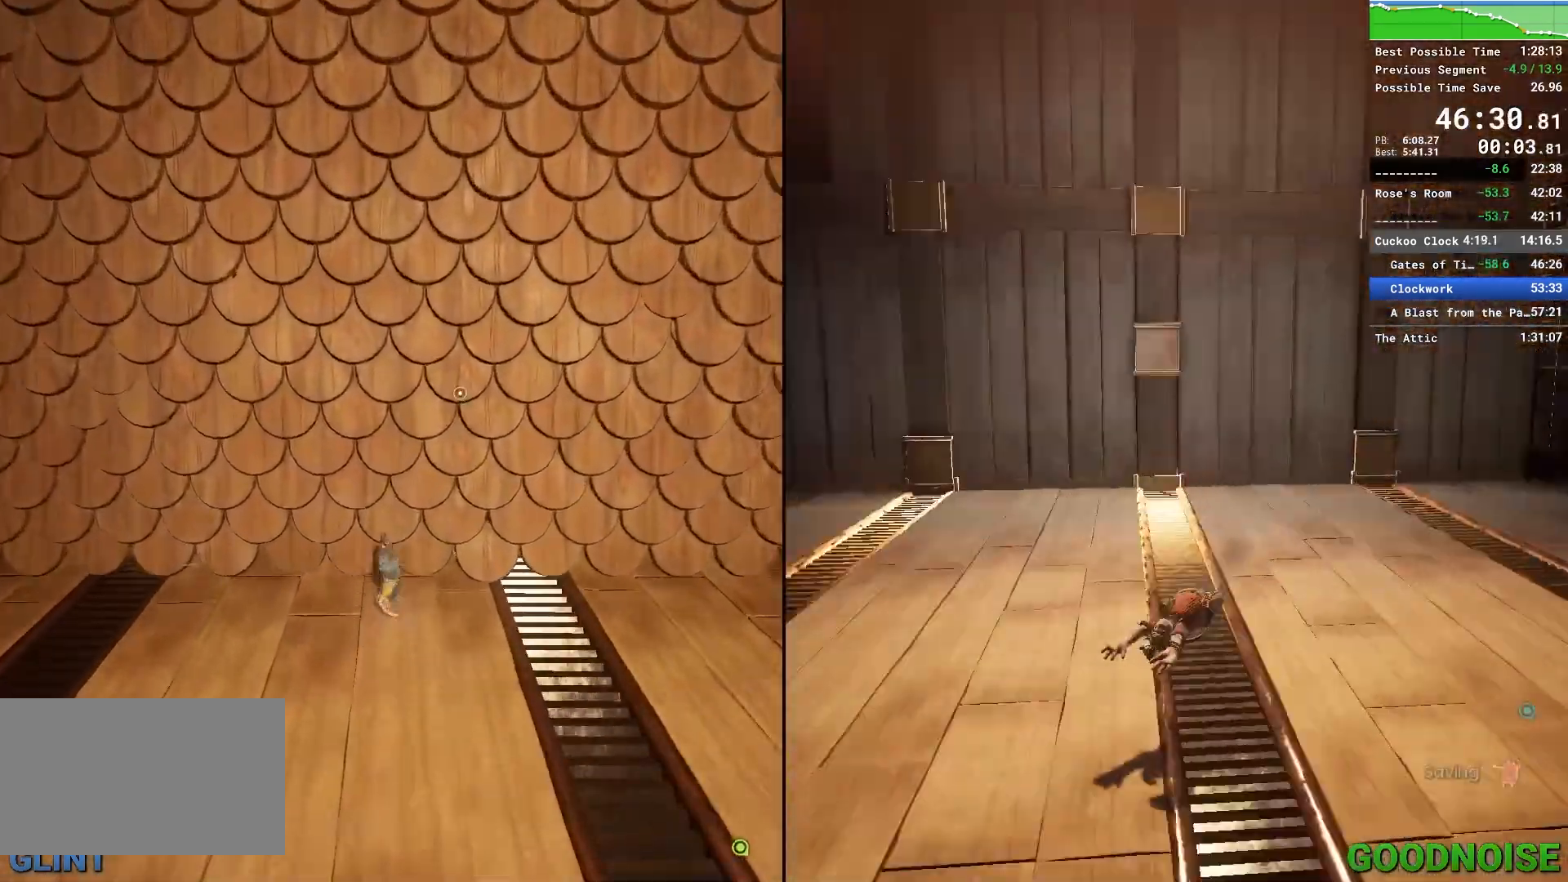
{"keys": ["ctrl"], "mouse": [], "events": [[83, "mouse_right", "up"], [183, "ctrl", "down"], [183, "w", "up"]]}
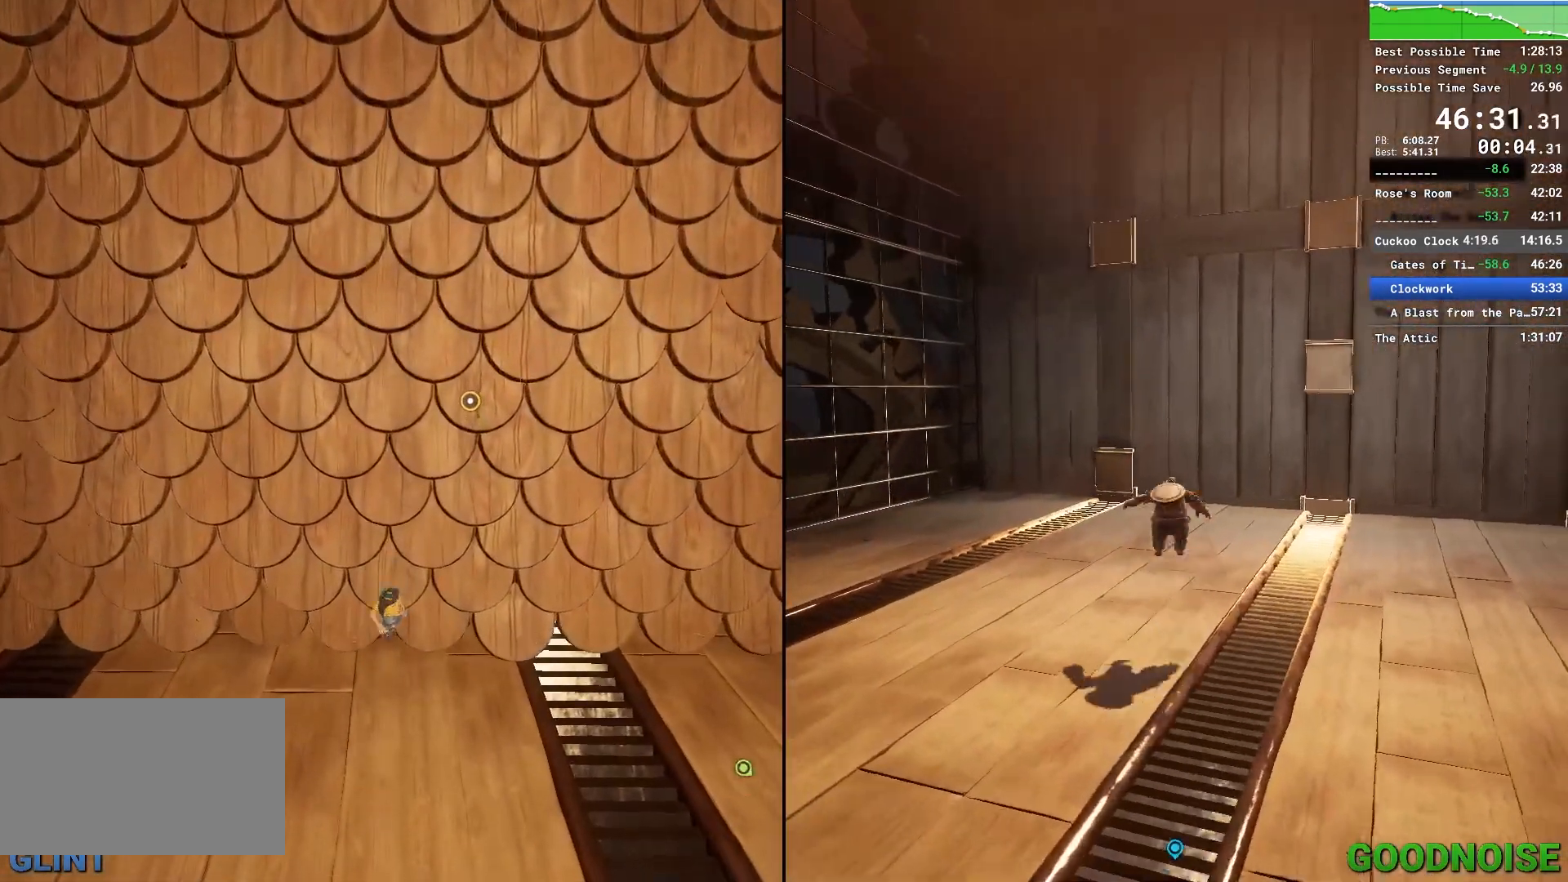
{"keys": ["s"], "mouse": [], "events": [[183, "s", "down"], [233, "ctrl", "up"], [233, "mouse_right", "down"], [383, "mouse_right", "up"]]}
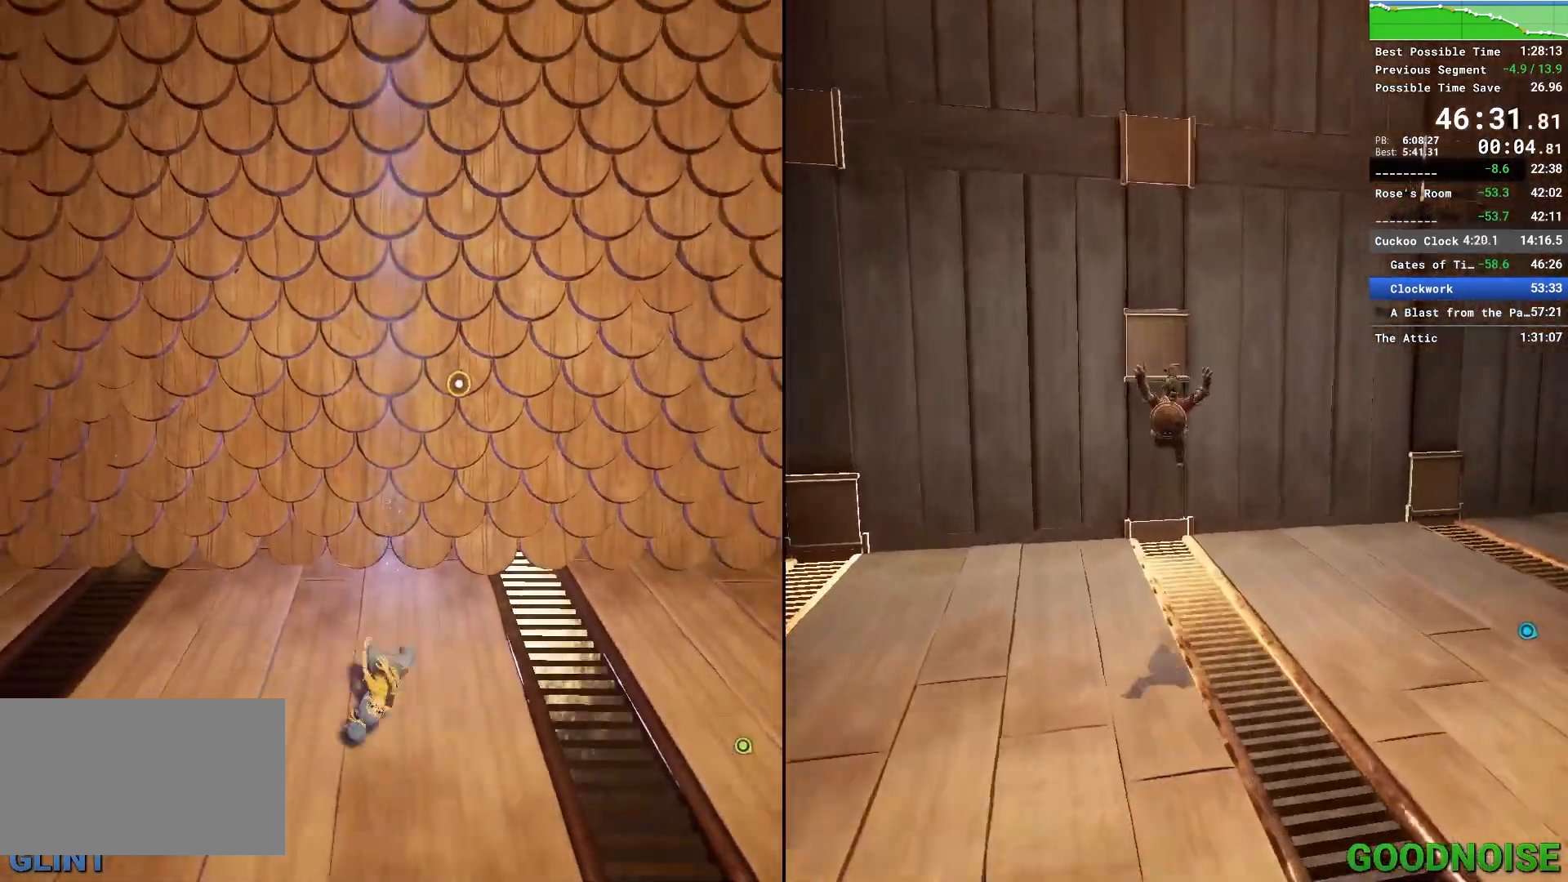
{"keys": [], "mouse": [], "events": [[150, "mouse_right", "down"], [300, "mouse_right", "up"], [400, "s", "up"]]}
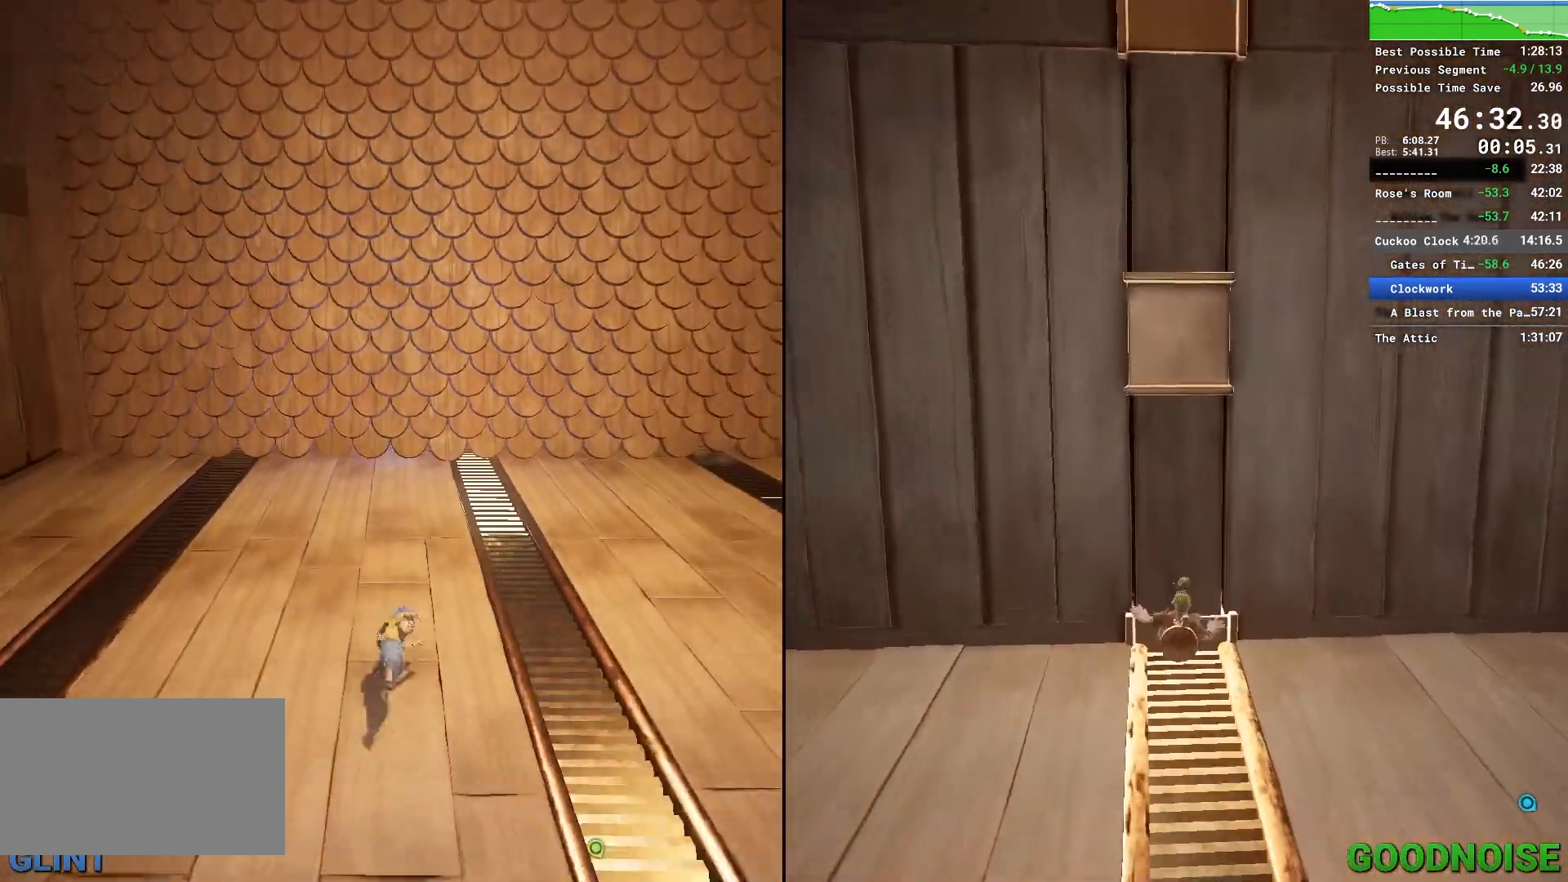
{"keys": [], "mouse": [], "events": [[33, "w", "down"], [267, "w", "up"]]}
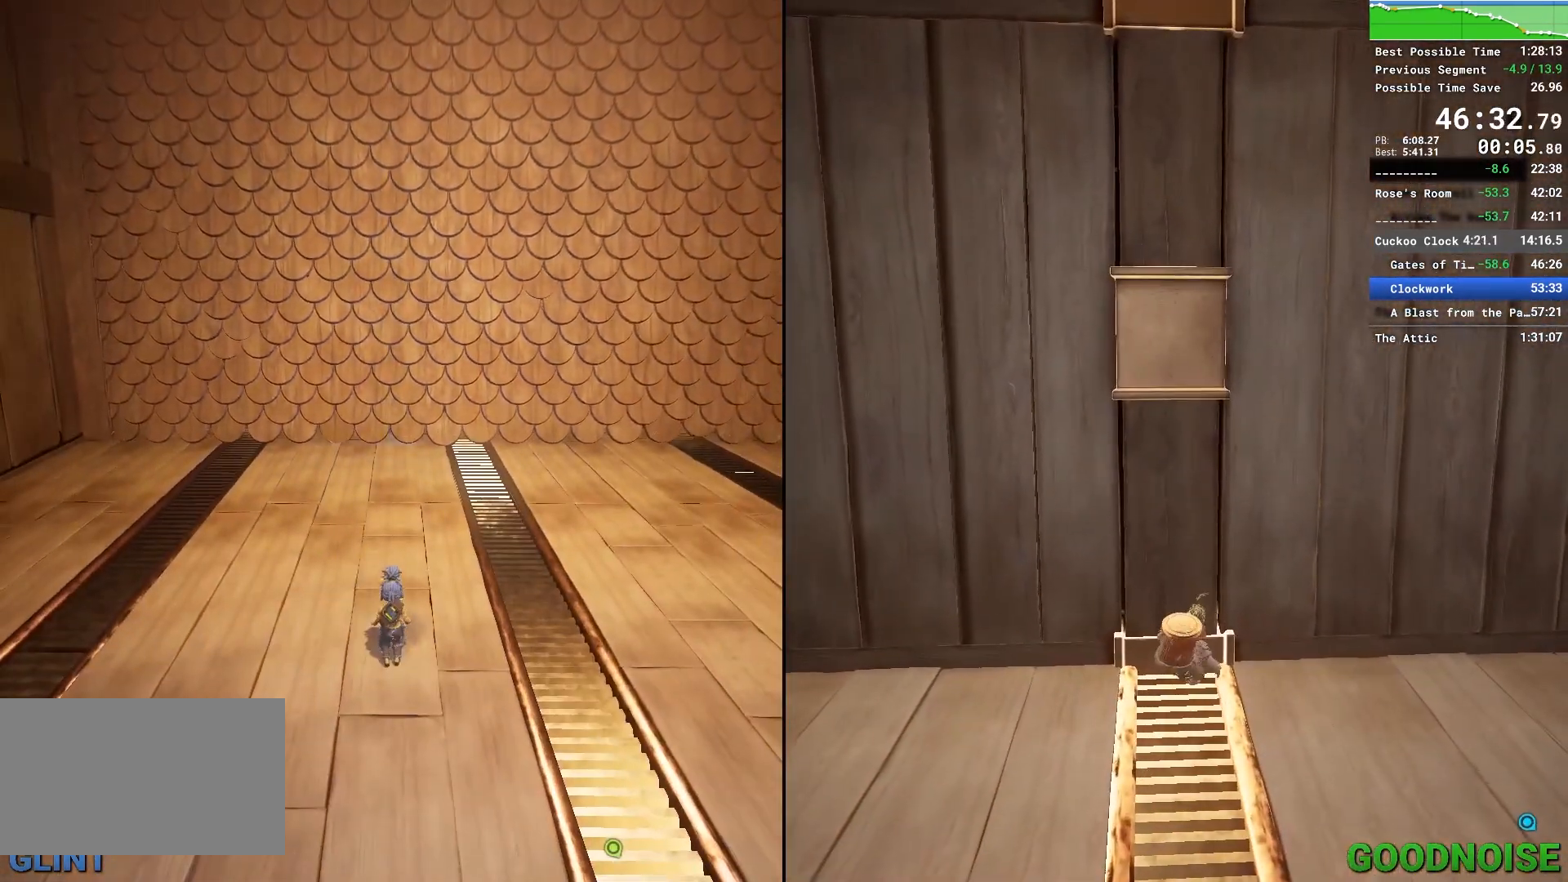
{"keys": ["w"], "mouse": [], "events": [[333, "mouse_left", "down"], [433, "mouse_left", "up"], [433, "w", "down"]]}
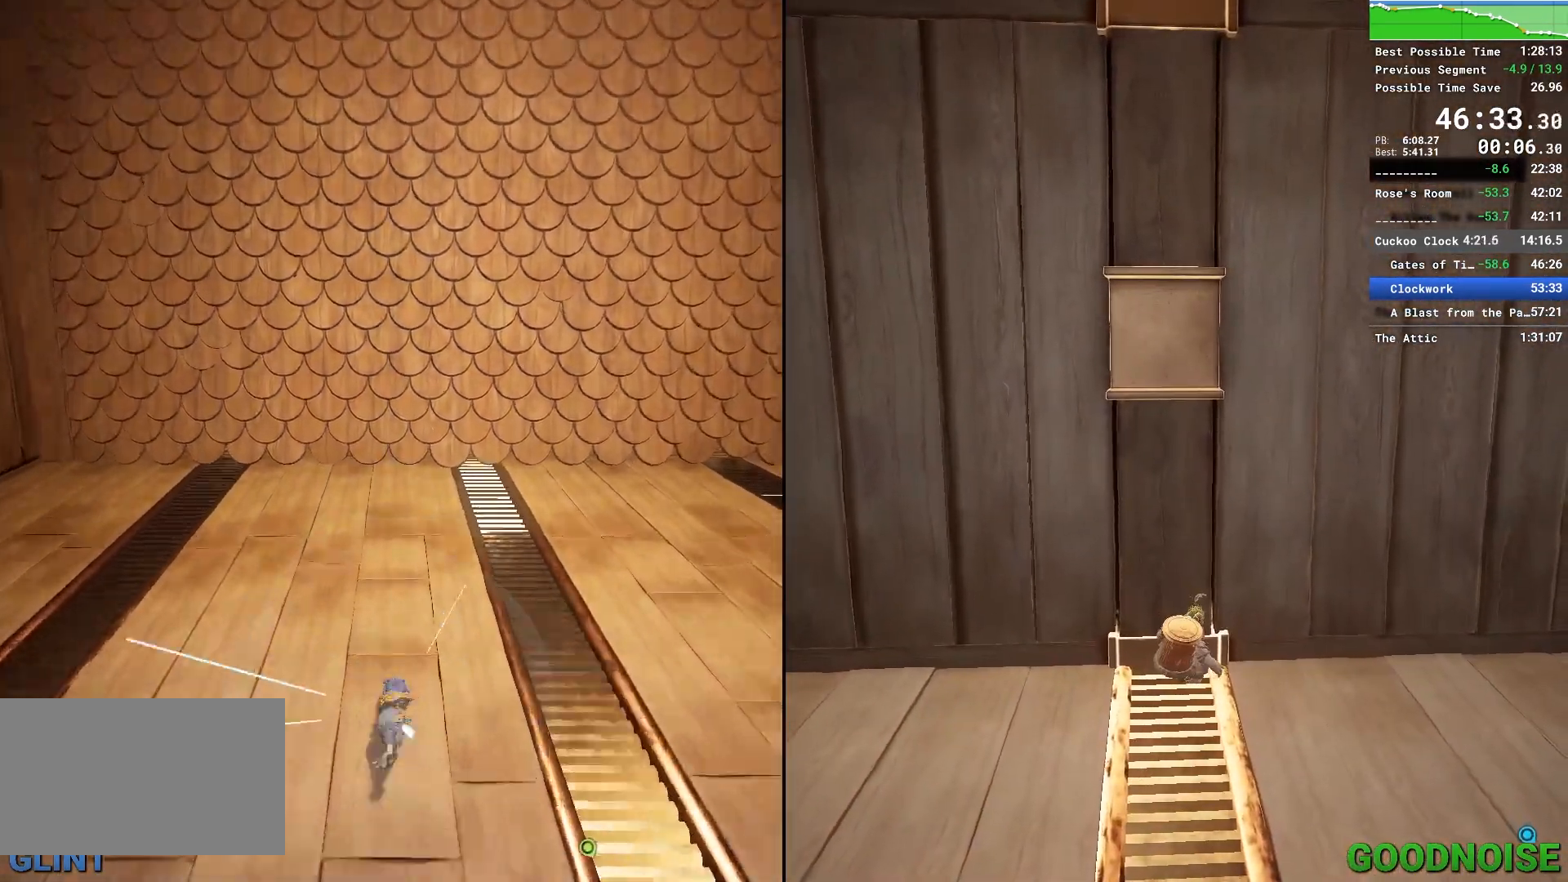
{"keys": ["w"], "mouse": [], "events": []}
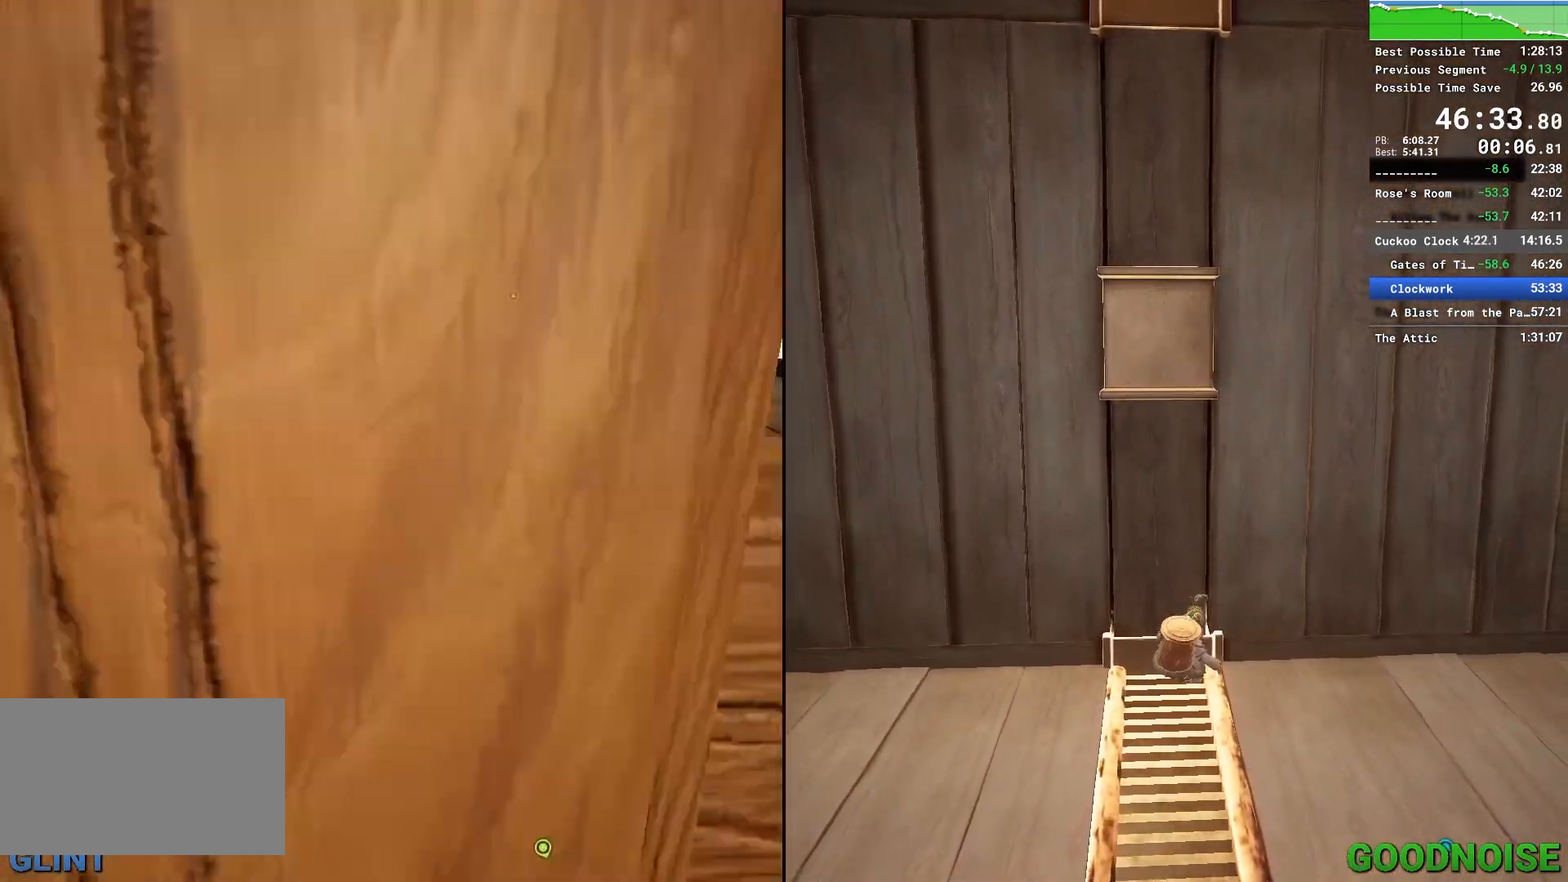
{"keys": ["w"], "mouse": [], "events": [[167, "mouse_right", "down"], [317, "mouse_right", "up"]]}
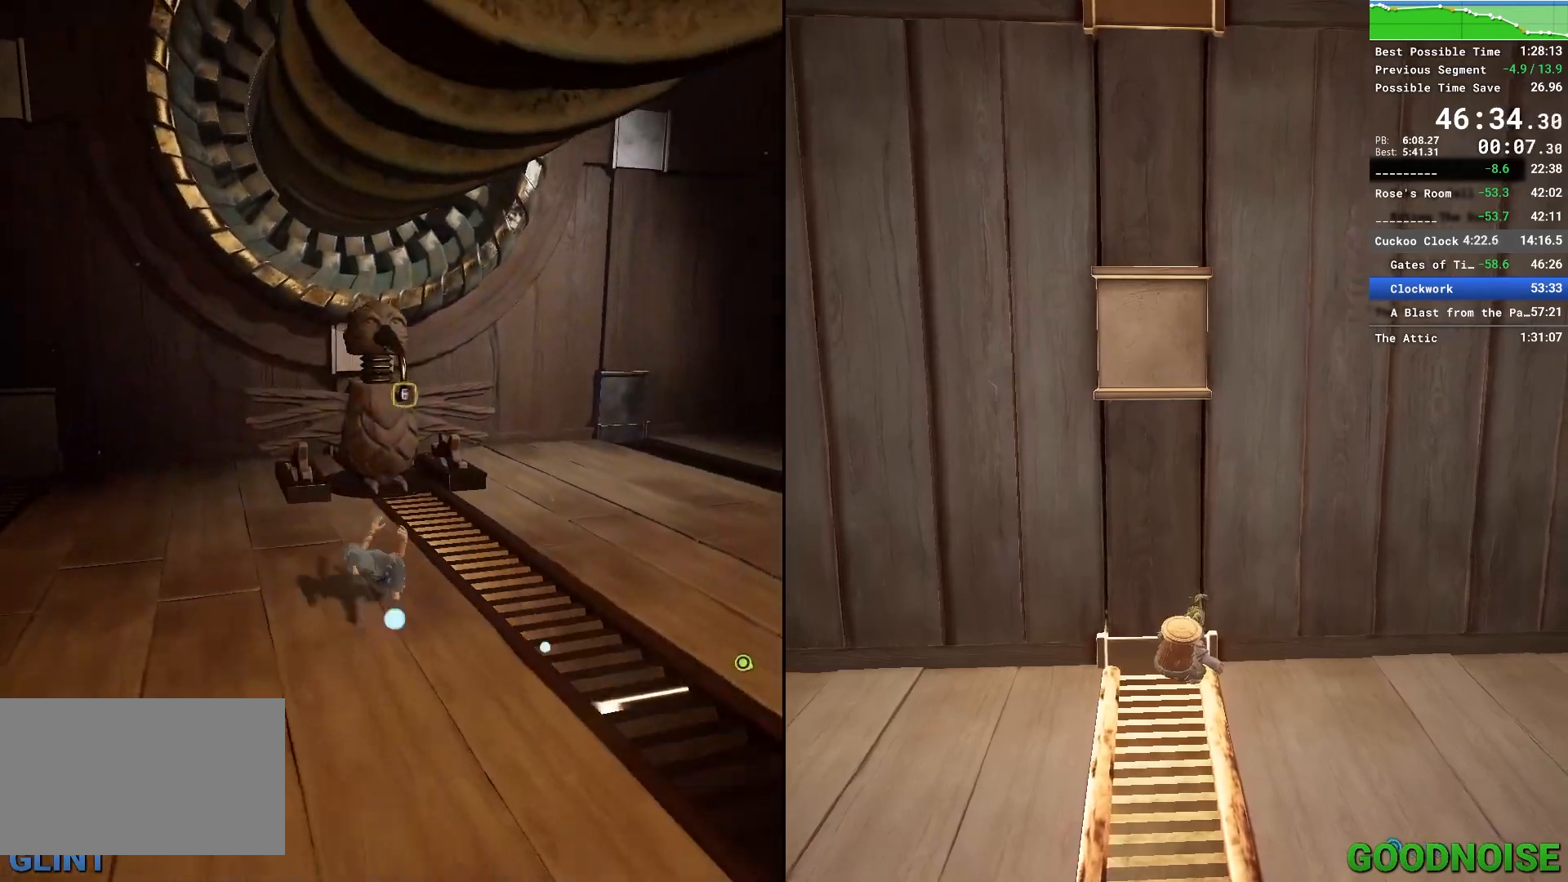
{"keys": ["e"], "mouse": [], "events": [[50, "mouse_right", "down"], [150, "mouse_right", "up"], [233, "e", "down"], [283, "w", "up"], [333, "e", "up"], [433, "e", "down"]]}
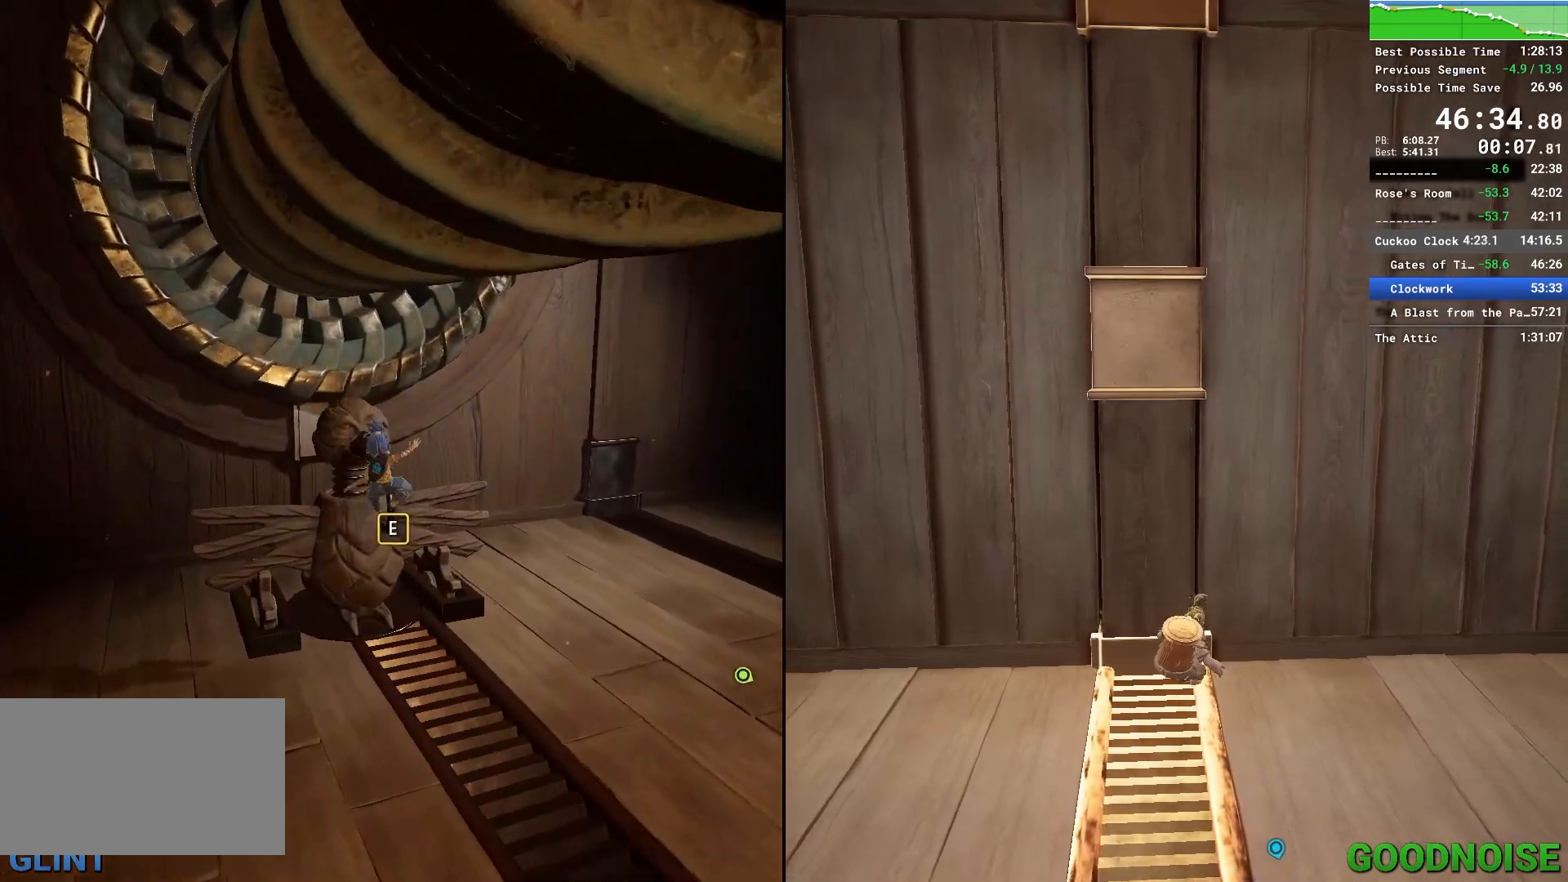
{"keys": ["w"], "mouse": [], "events": [[17, "e", "up"], [167, "w", "down"]]}
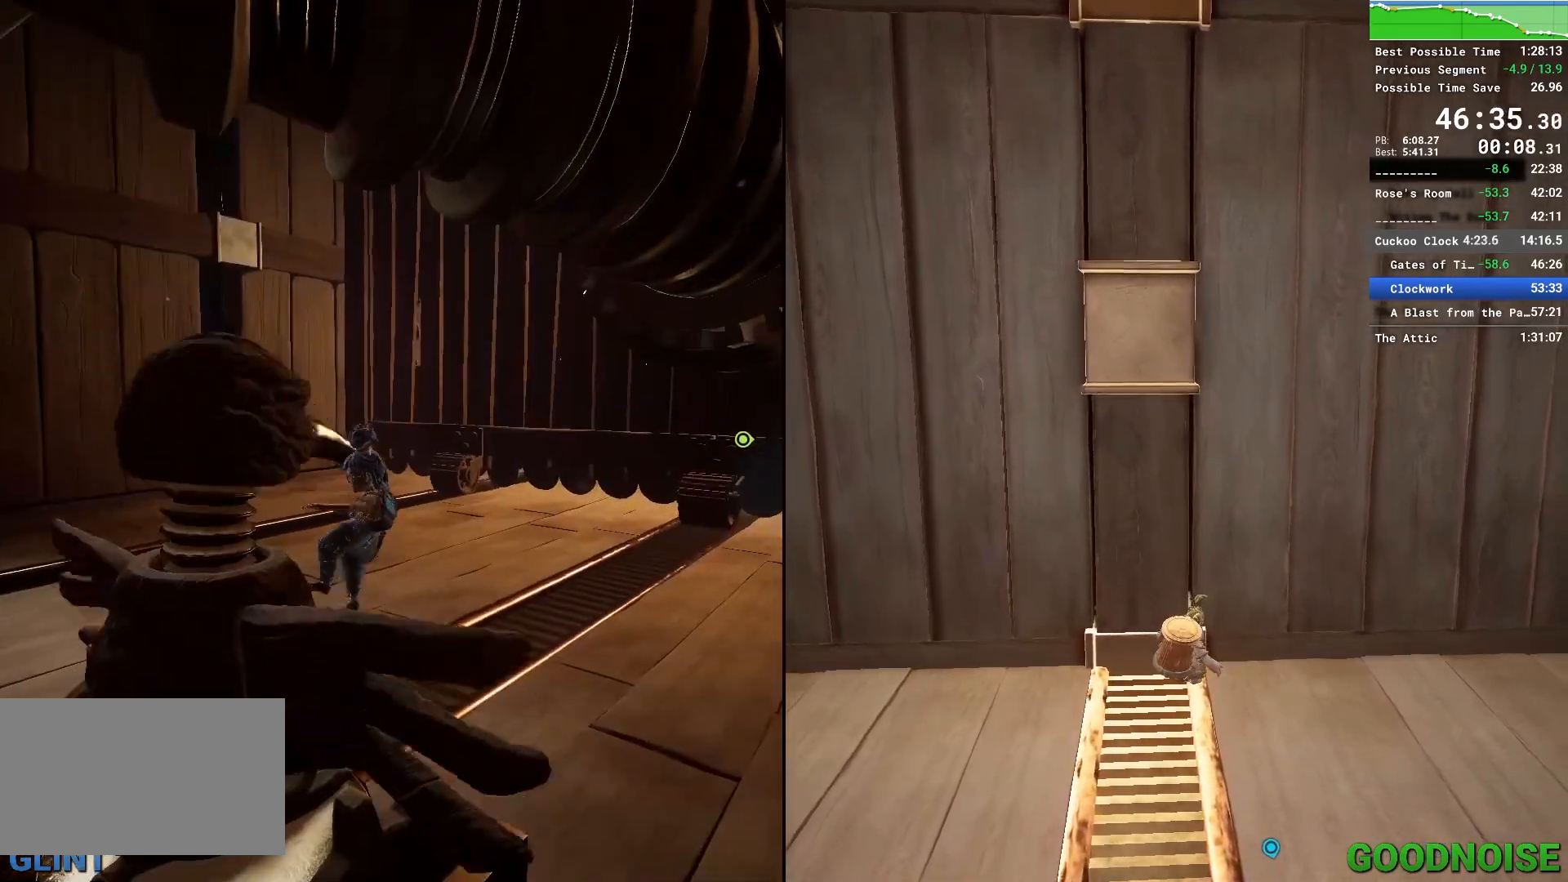
{"keys": ["w"], "mouse": [], "events": []}
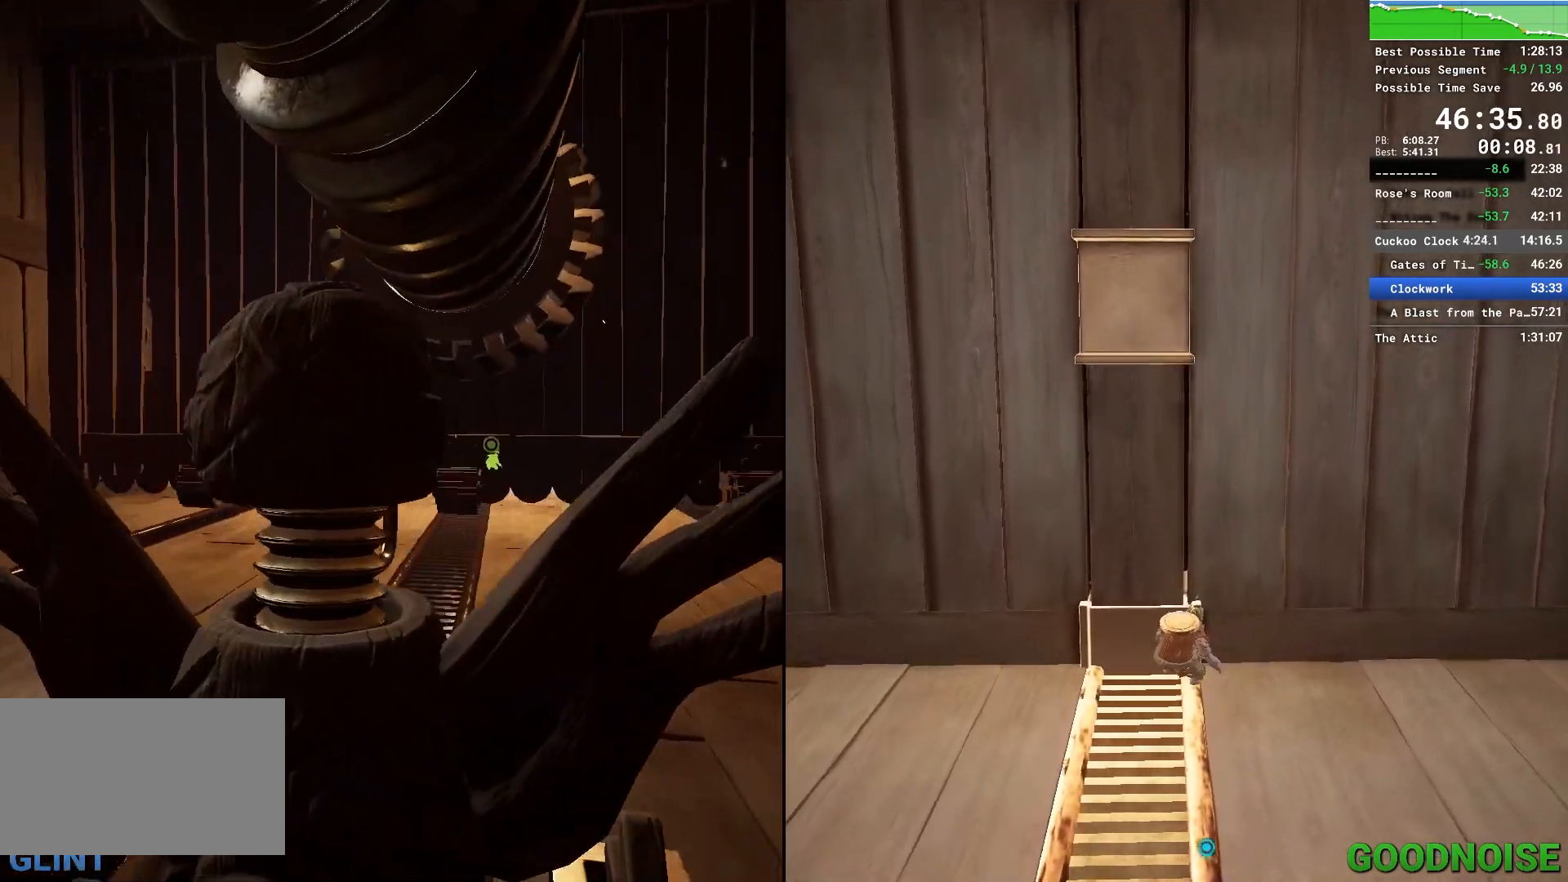
{"keys": ["w"], "mouse": [], "events": [[150, "mouse_right", "down"], [283, "mouse_right", "up"]]}
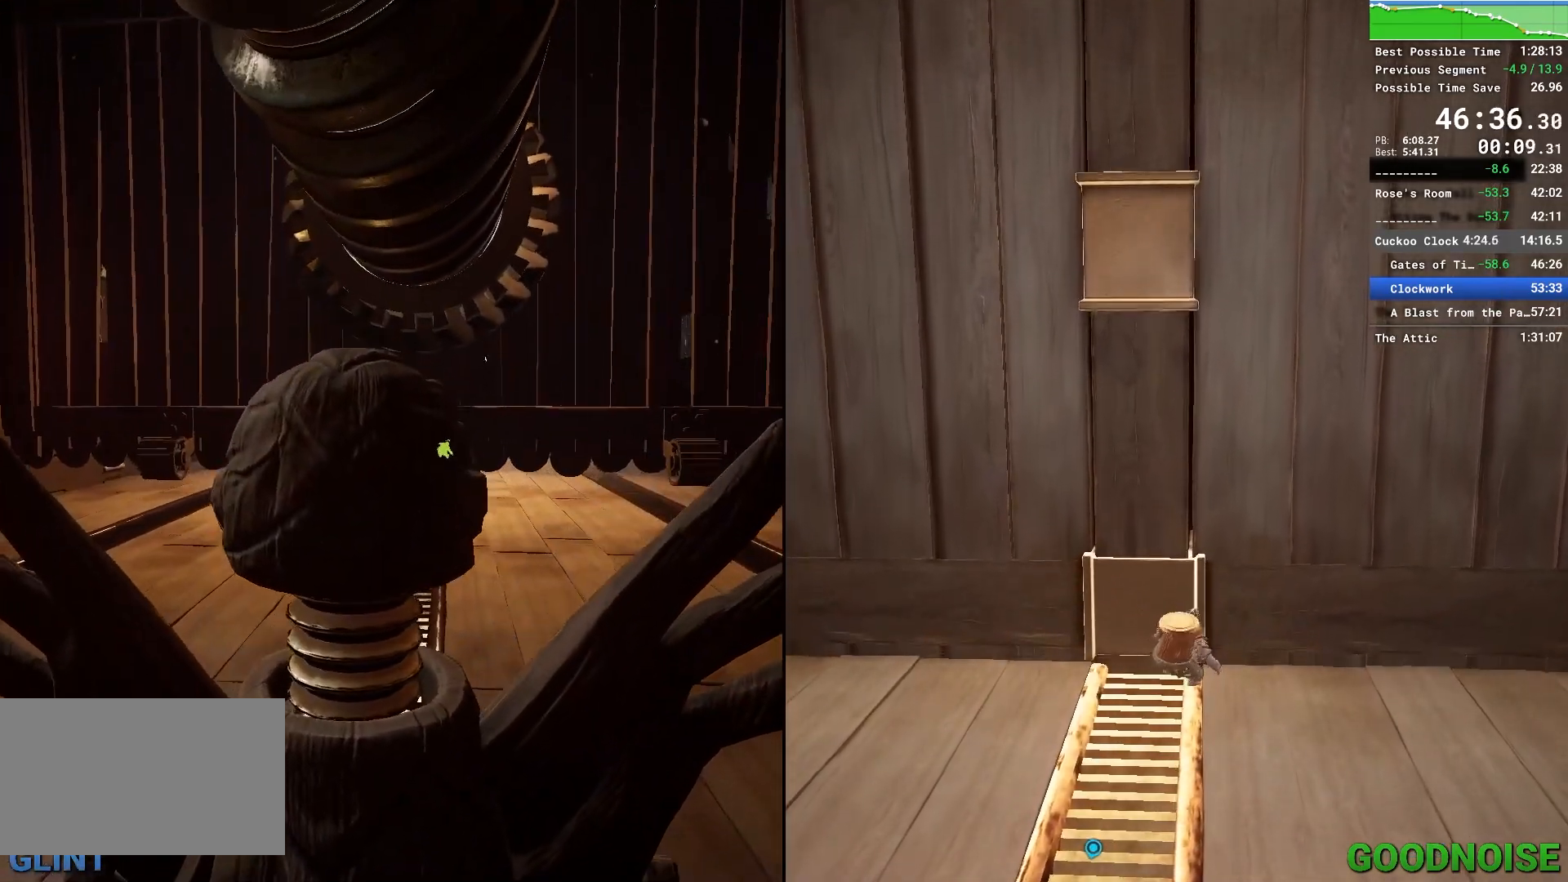
{"keys": ["w"], "mouse": [], "events": [[17, "mouse_right", "down"], [117, "mouse_right", "up"], [350, "mouse_right", "down"], [483, "mouse_right", "up"]]}
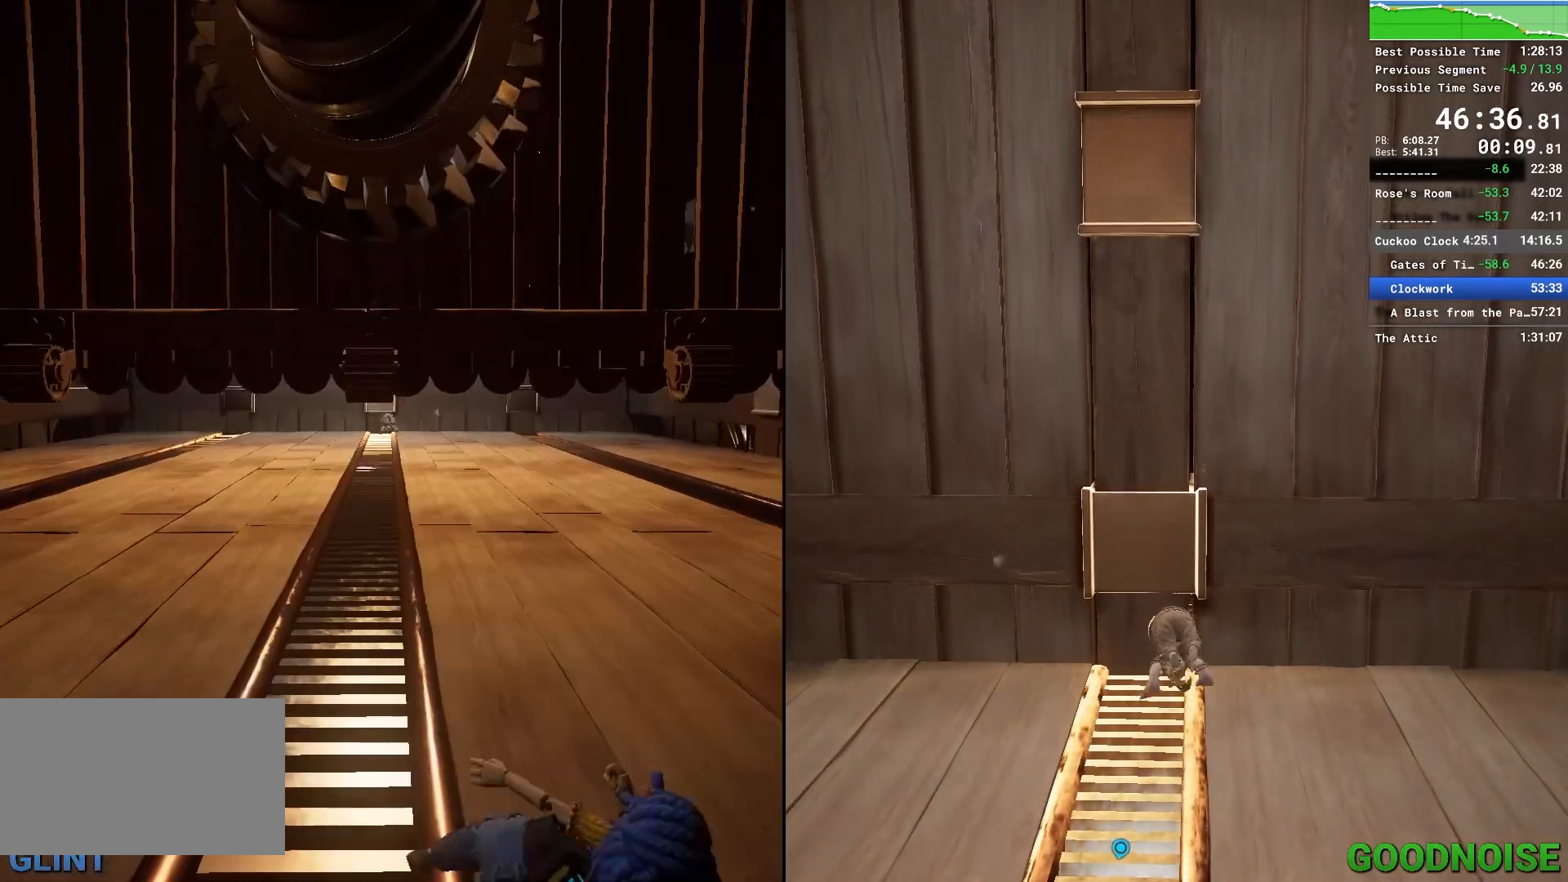
{"keys": ["w"], "mouse": [], "events": [[317, "mouse_right", "down"], [500, "mouse_right", "up"]]}
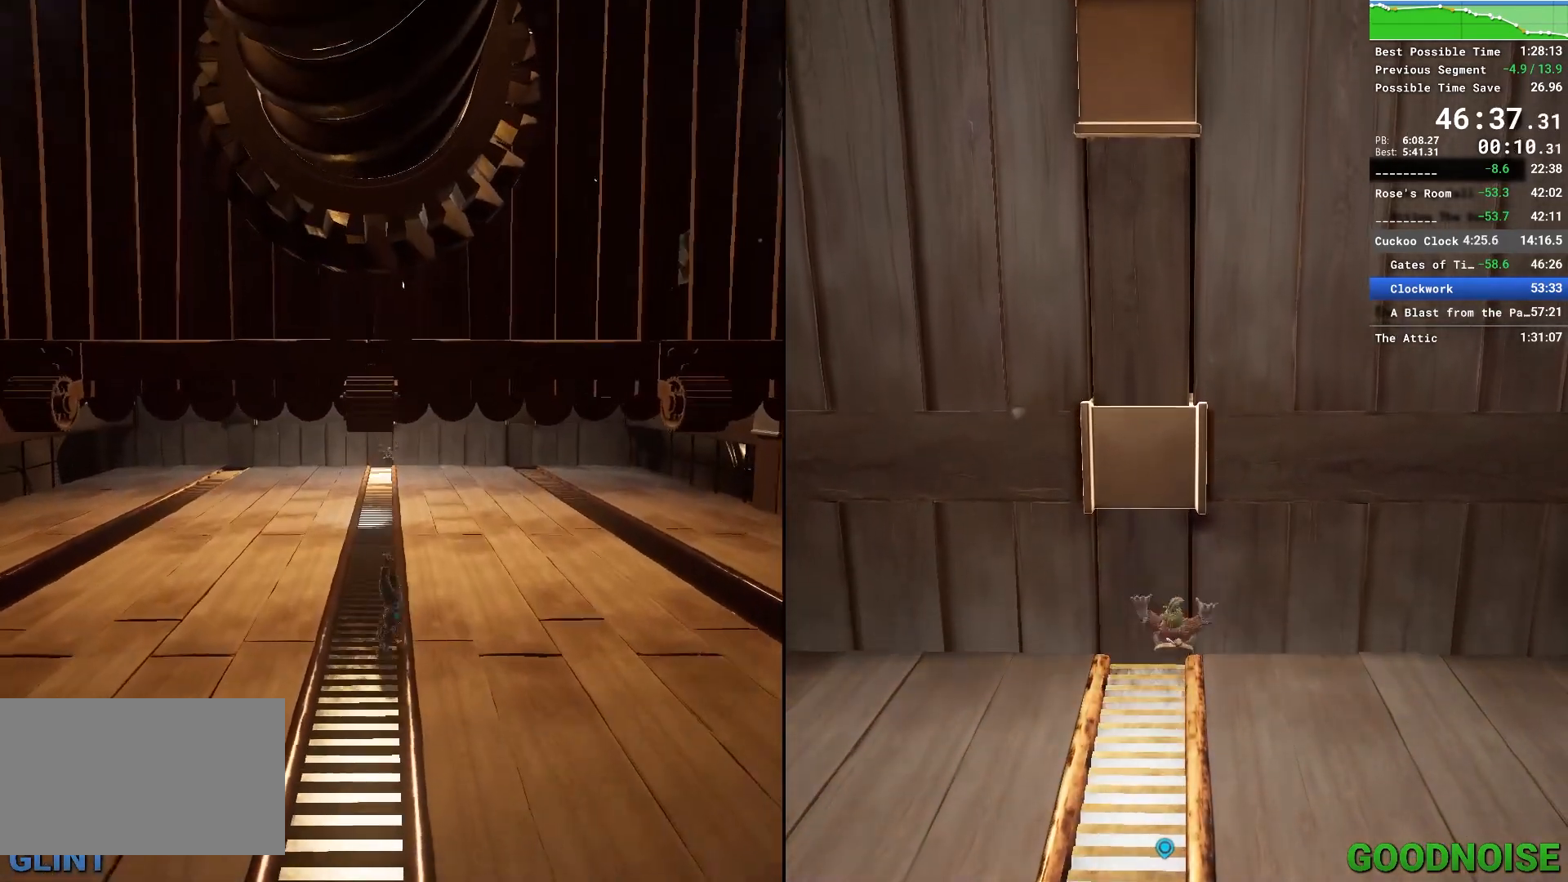
{"keys": ["w"], "mouse": ["right"], "events": [[383, "mouse_right", "down"]]}
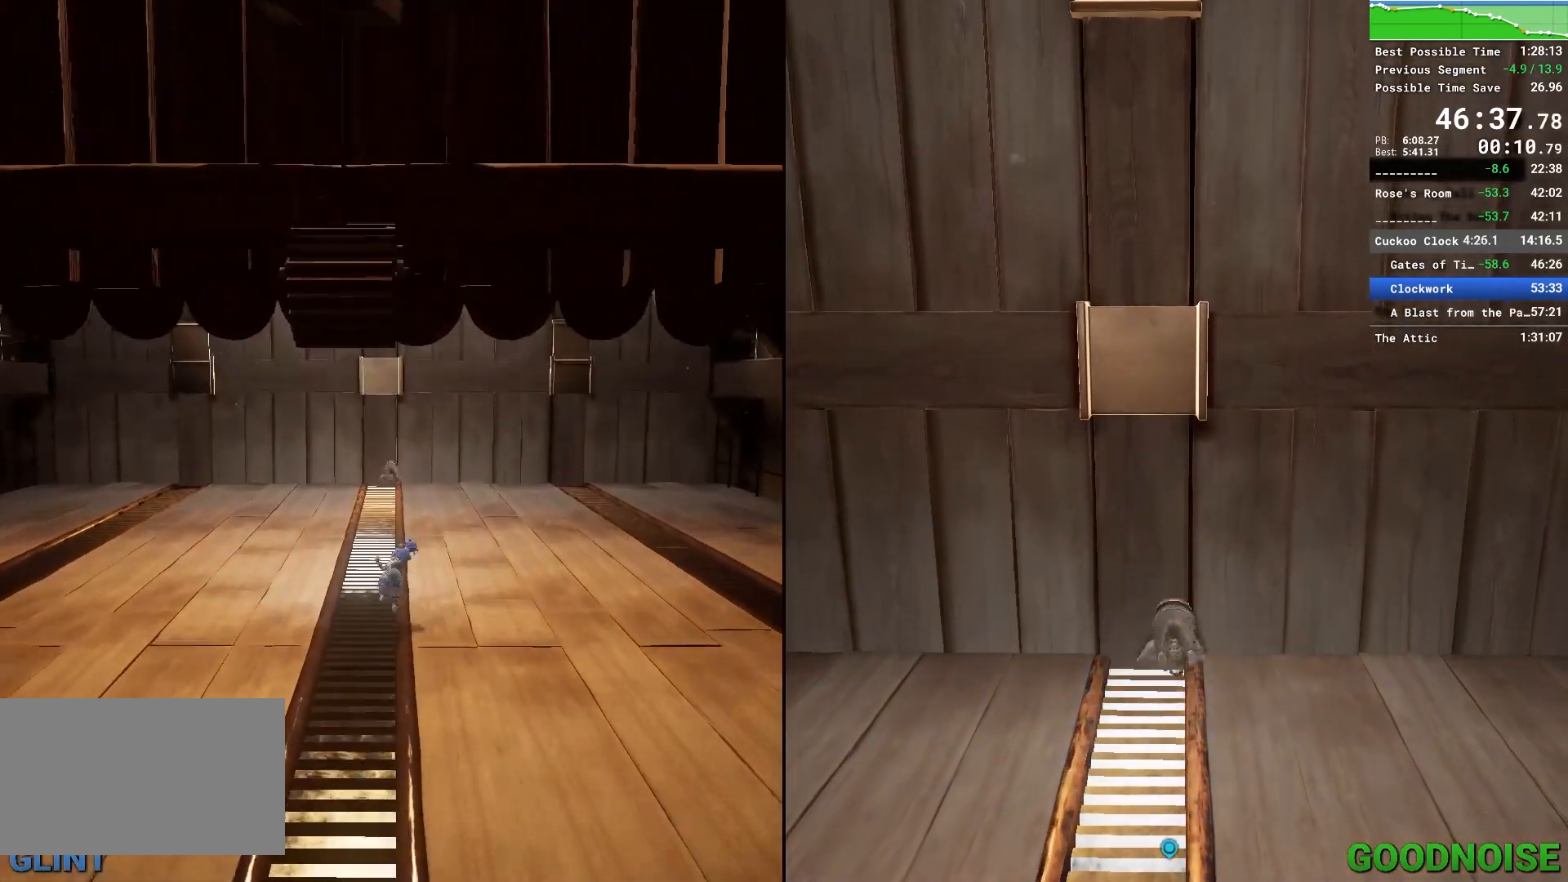
{"keys": ["w"], "mouse": ["right"], "events": [[17, "mouse_right", "up"], [267, "mouse_right", "down"]]}
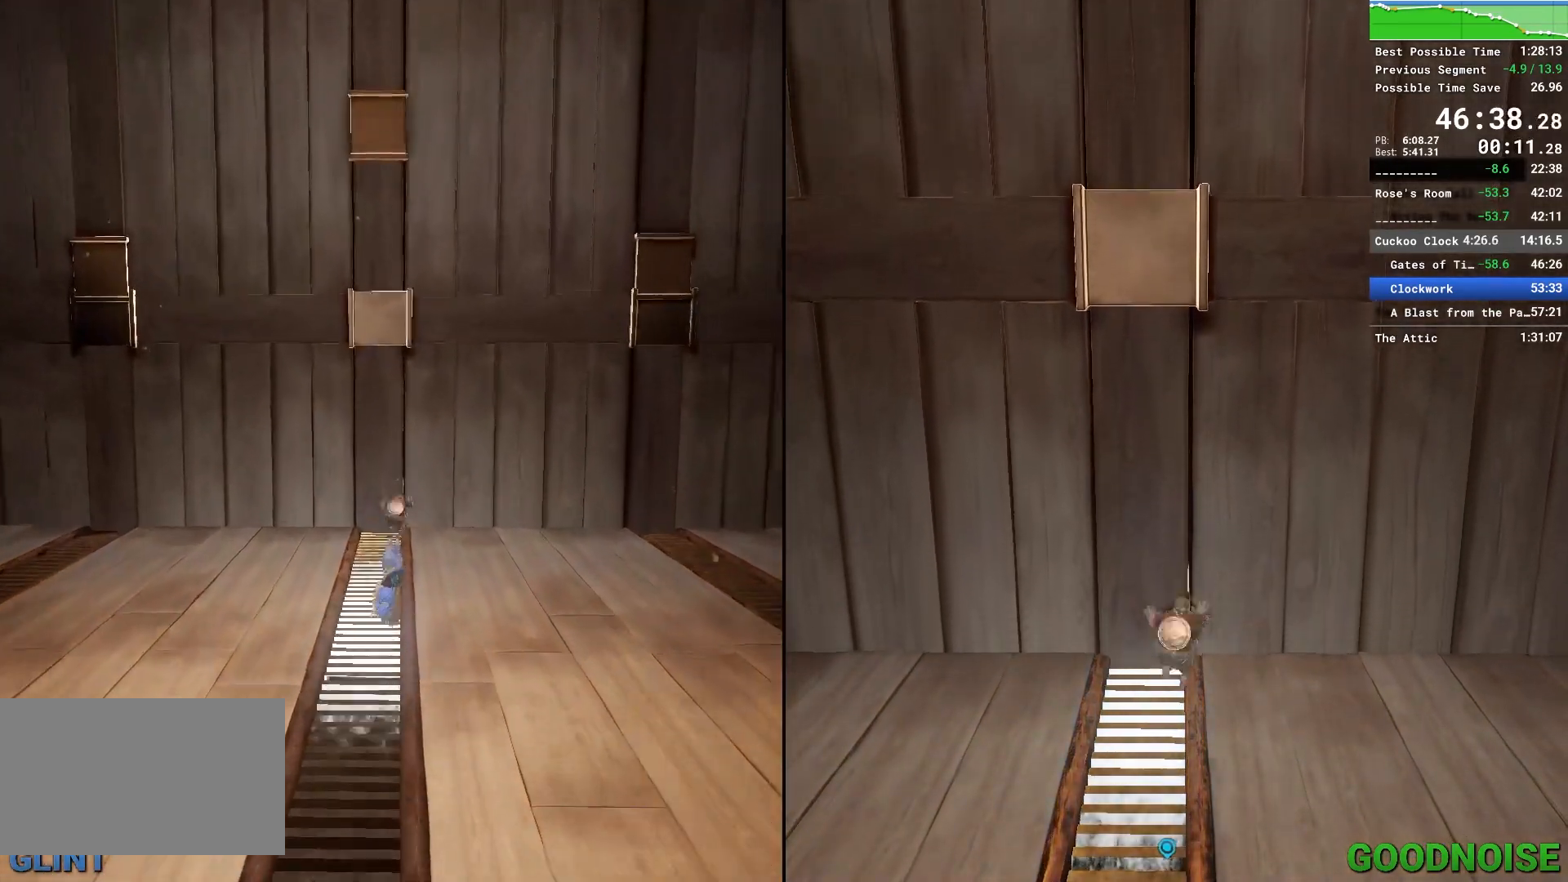
{"keys": ["w"], "mouse": [], "events": [[183, "mouse_right", "up"]]}
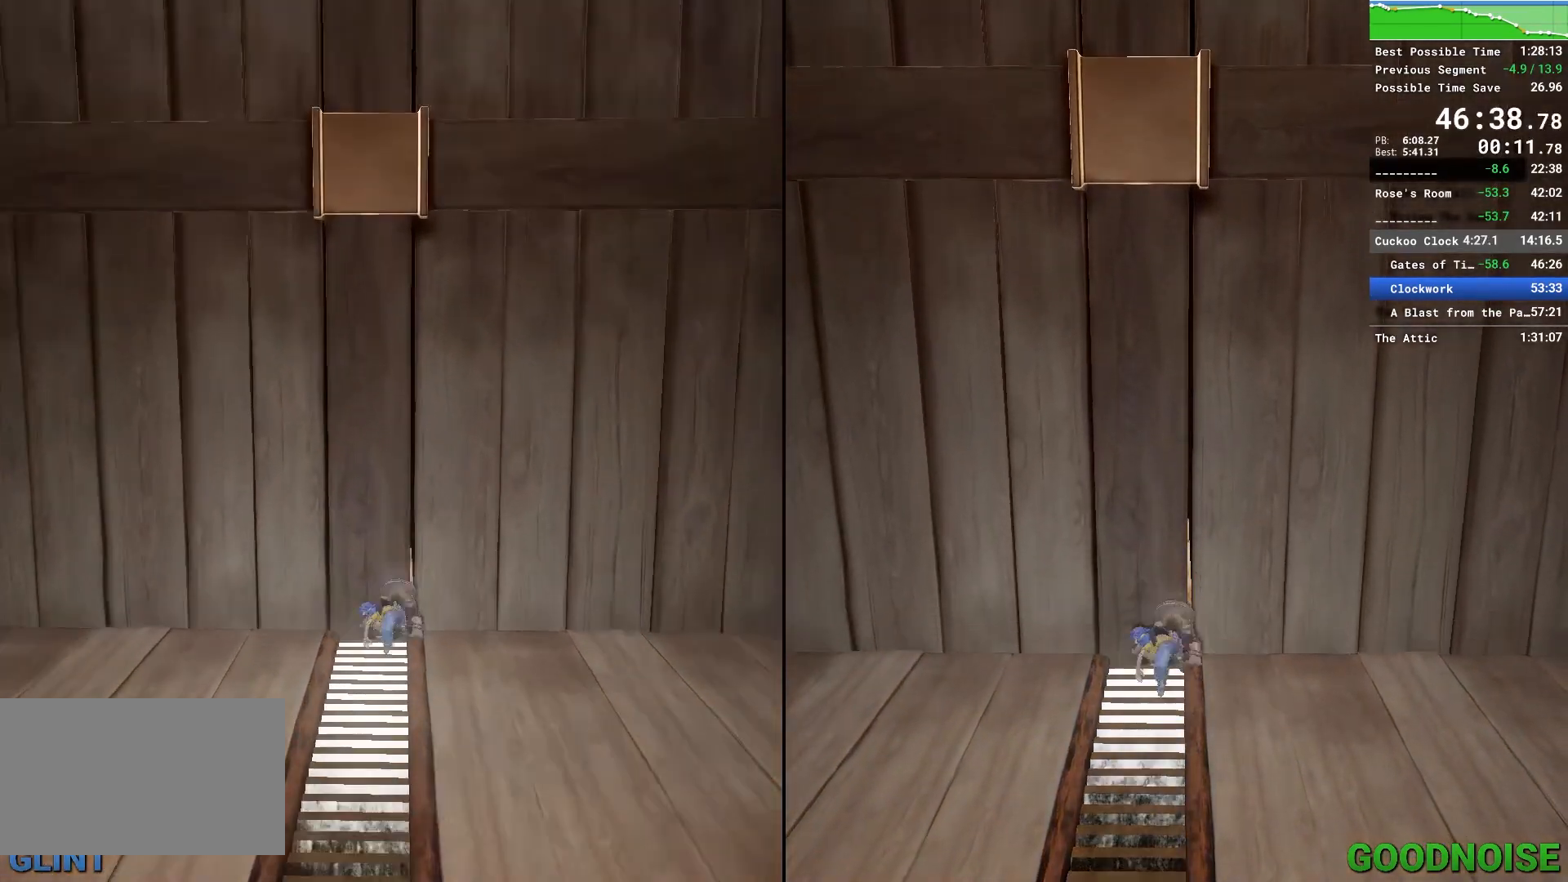
{"keys": ["w"], "mouse": [], "events": []}
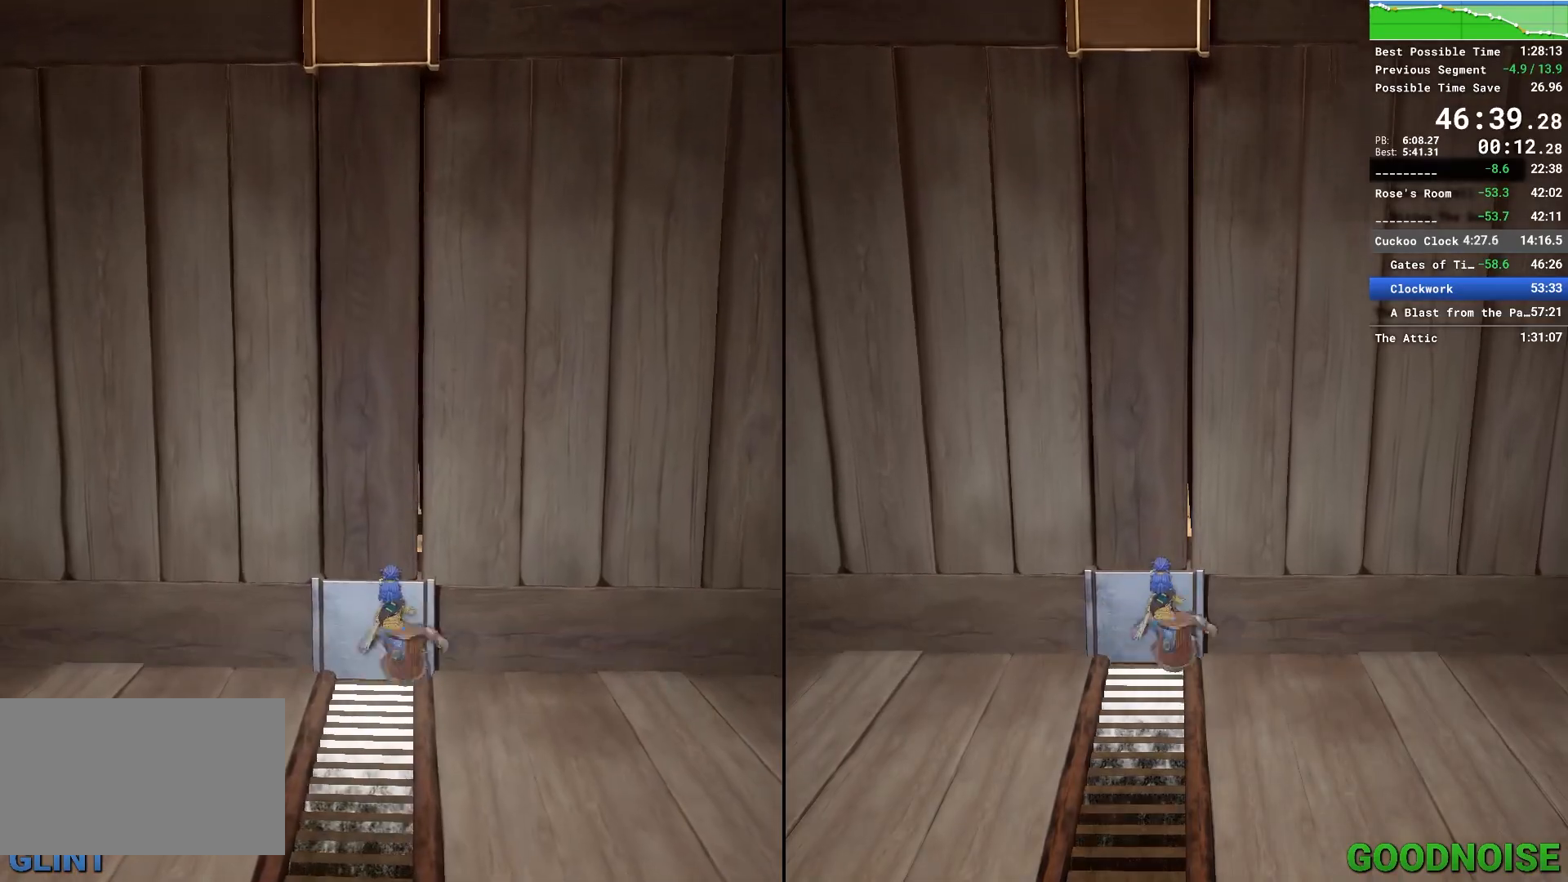
{"keys": ["w"], "mouse": [], "events": []}
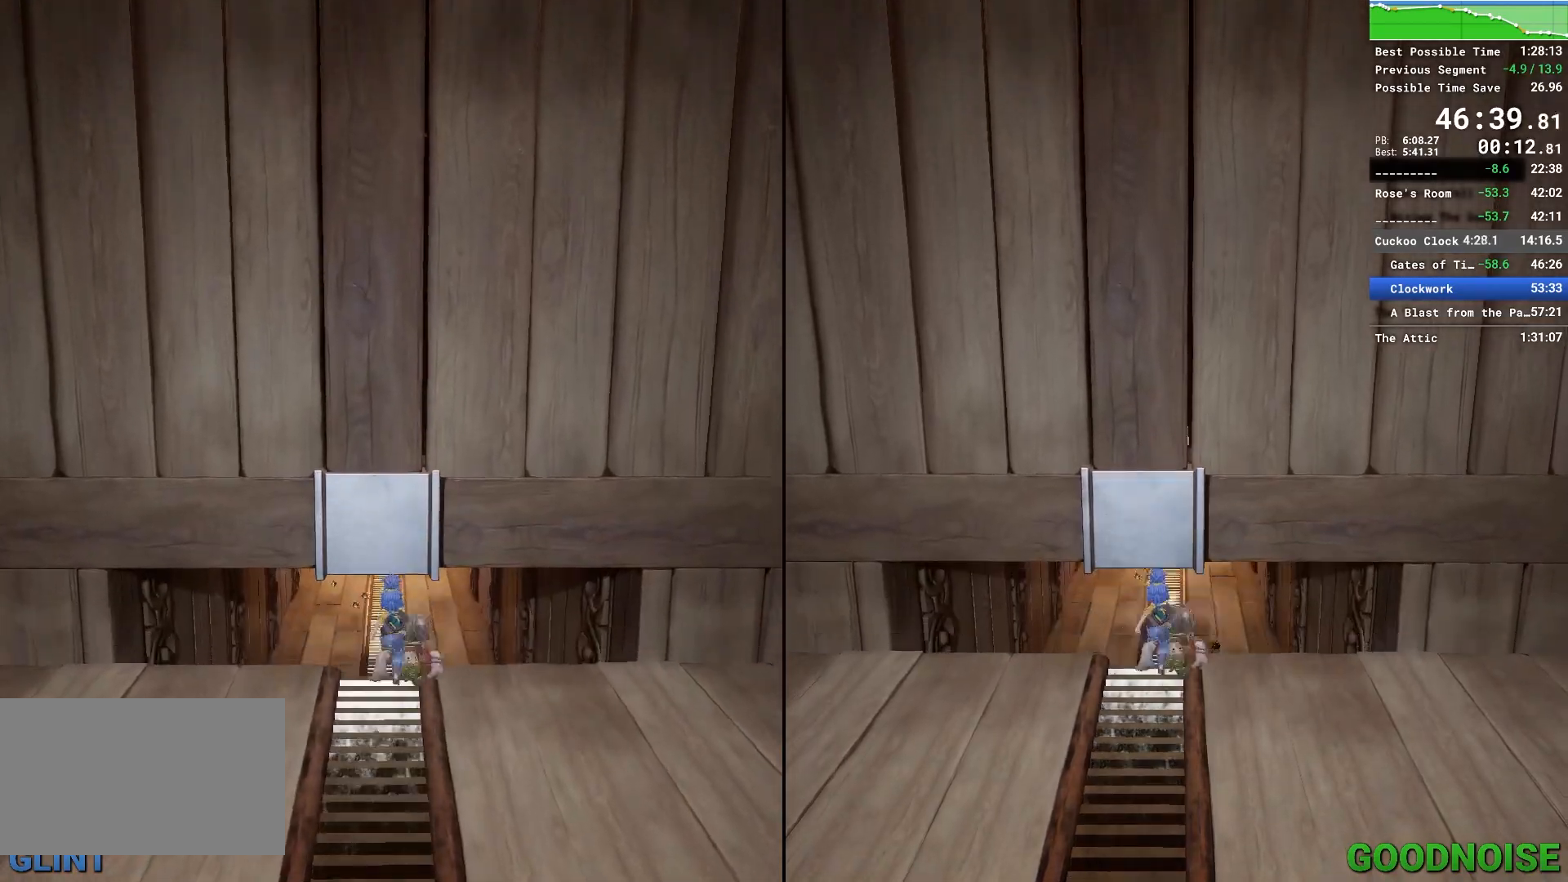
{"keys": ["w"], "mouse": ["right"], "events": [[33, "mouse_right", "down"], [267, "mouse_right", "up"], [400, "mouse_right", "down"]]}
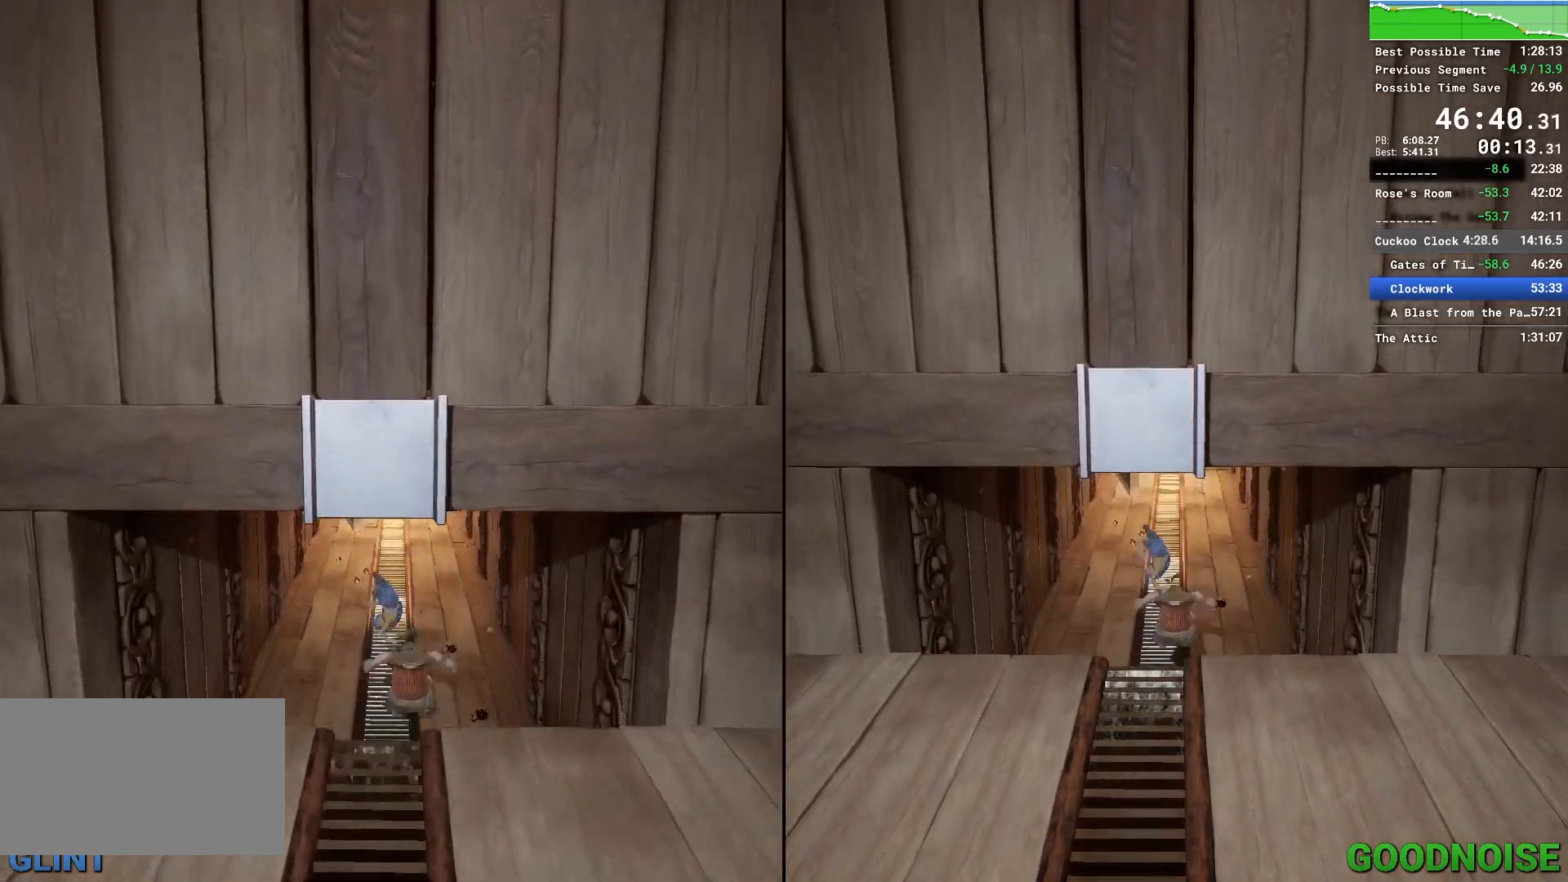
{"keys": ["w"], "mouse": [], "events": [[100, "mouse_right", "up"]]}
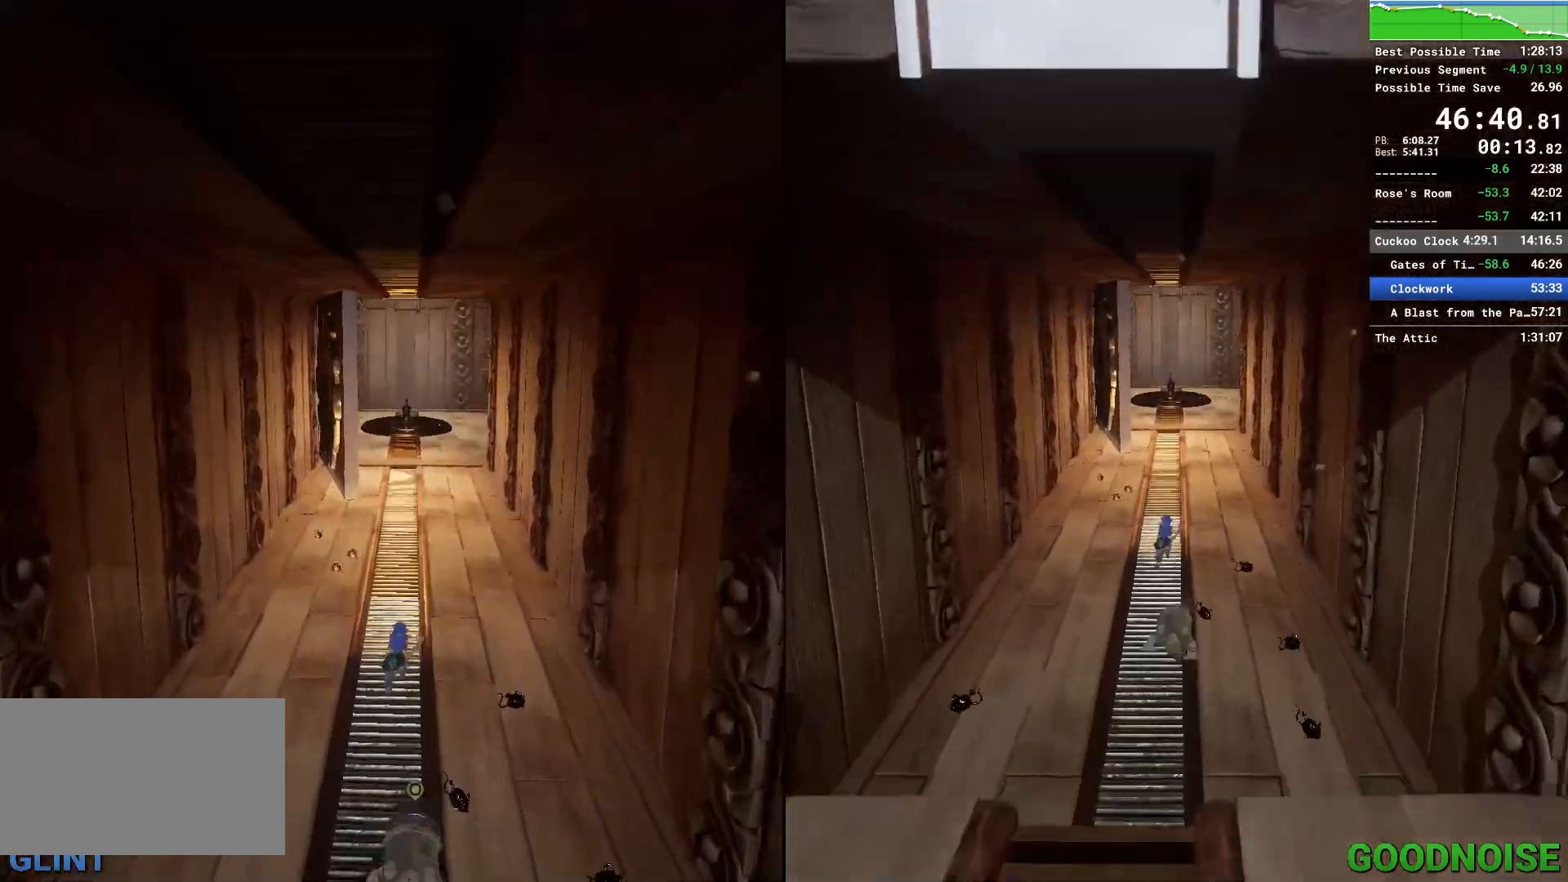
{"keys": ["w"], "mouse": [], "events": [[67, "mouse_right", "down"], [200, "mouse_right", "up"]]}
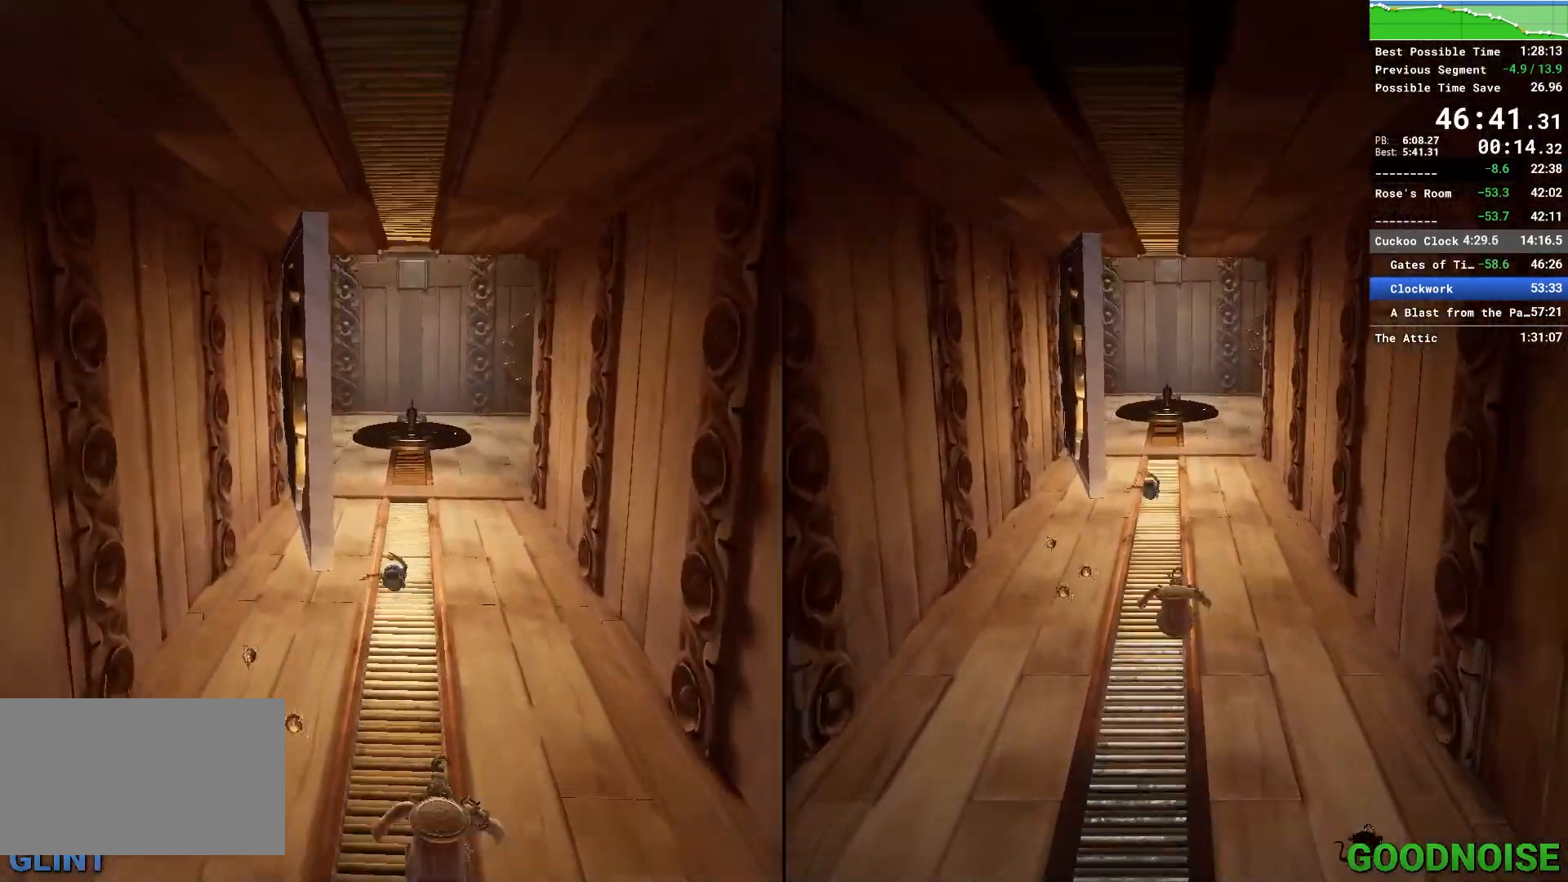
{"keys": ["w"], "mouse": [], "events": [[133, "mouse_right", "down"], [233, "mouse_right", "up"]]}
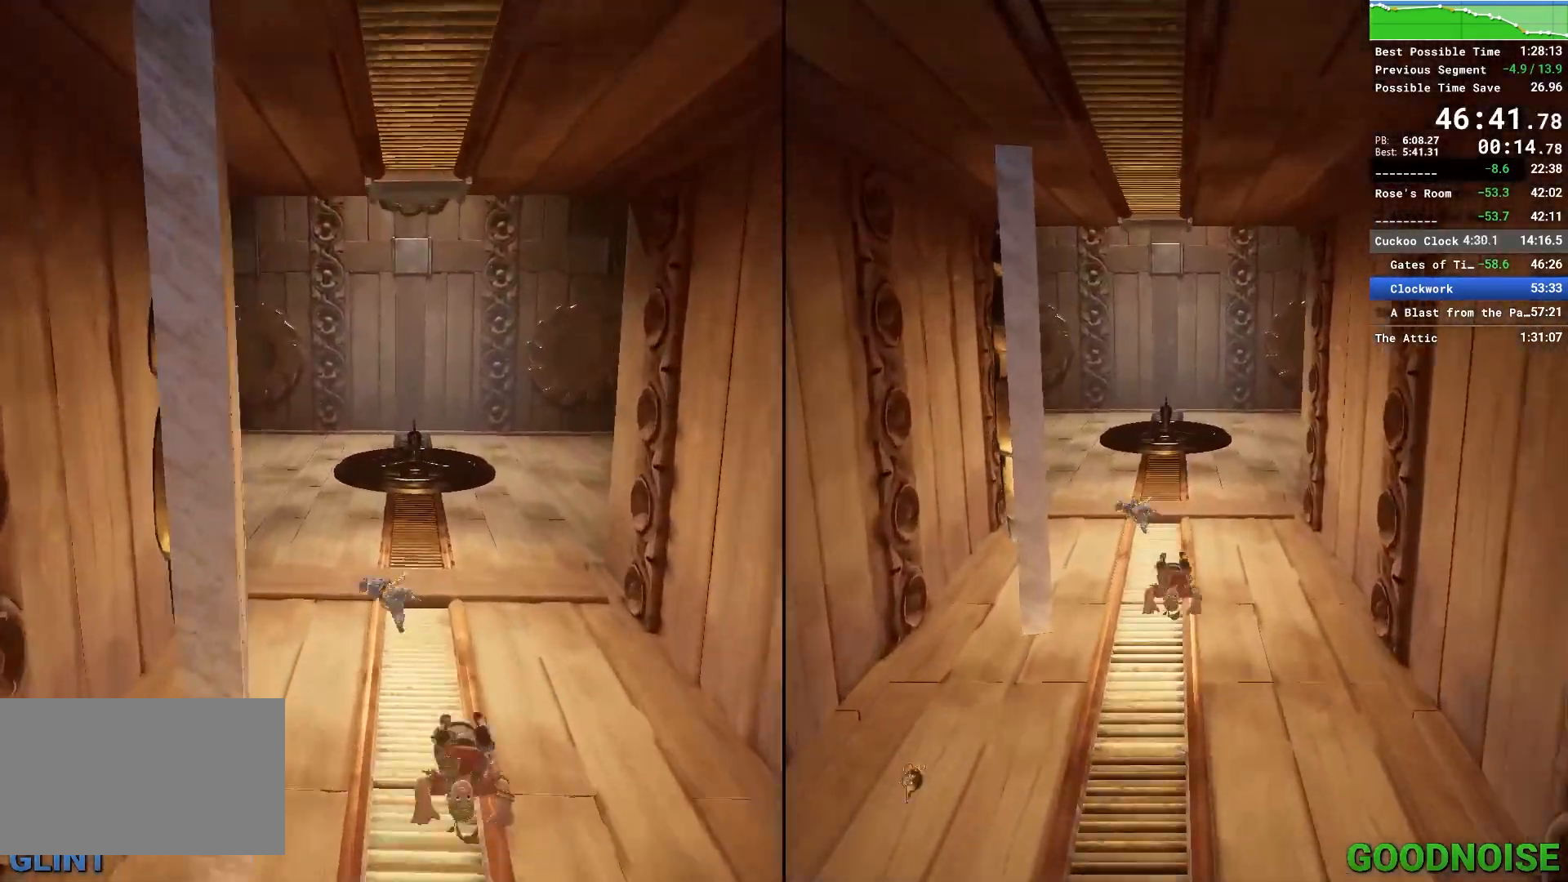
{"keys": ["w"], "mouse": [], "events": [[17, "mouse_right", "down"], [283, "mouse_right", "up"]]}
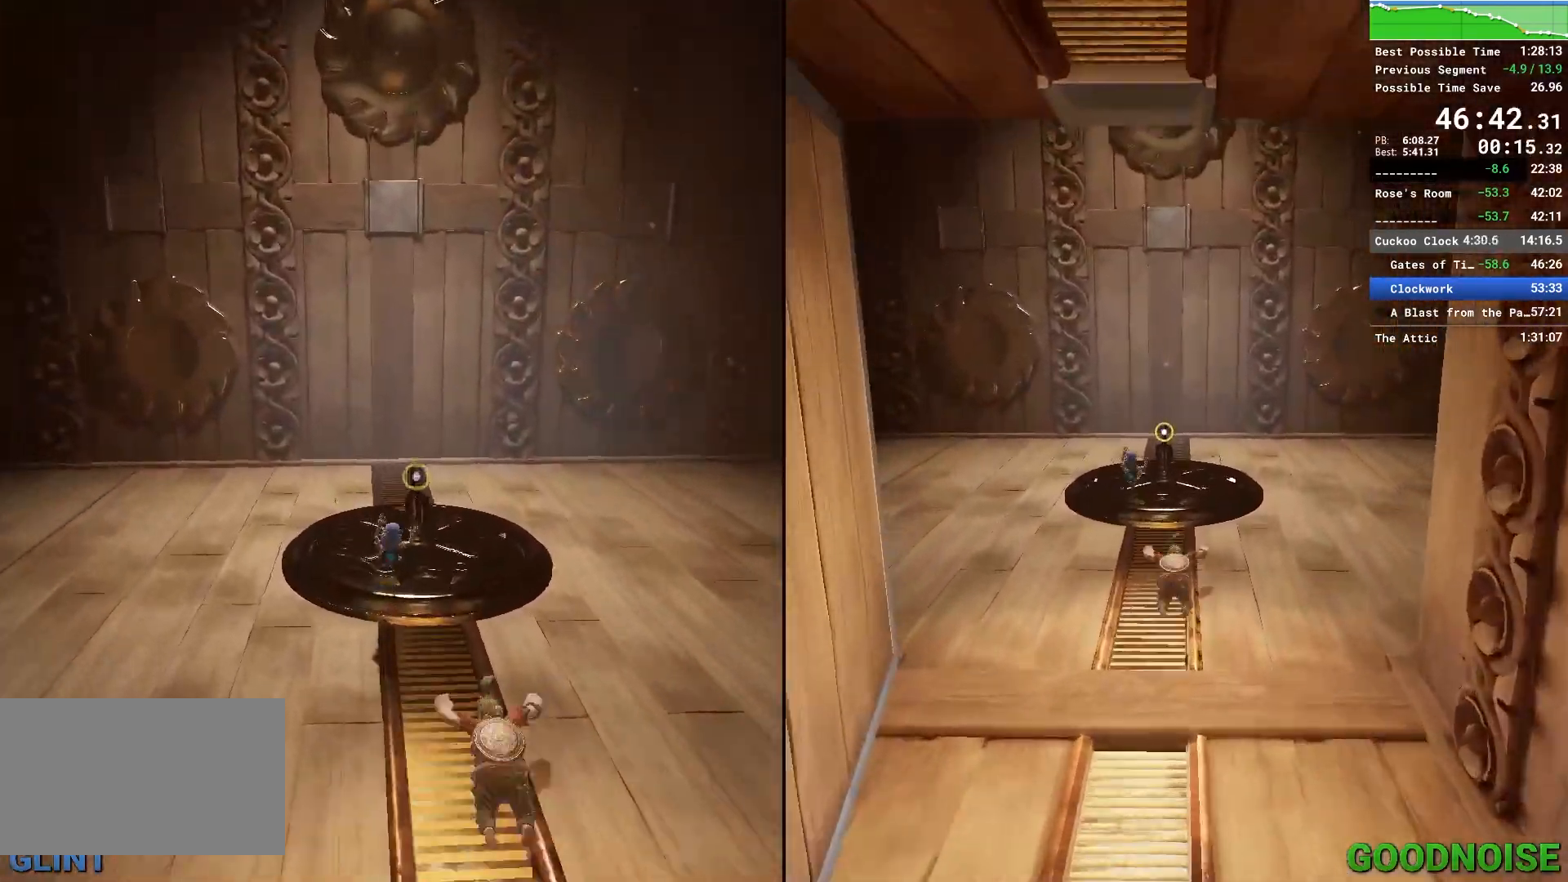
{"keys": ["w"], "mouse": [], "events": [[67, "e", "down"], [150, "e", "up"]]}
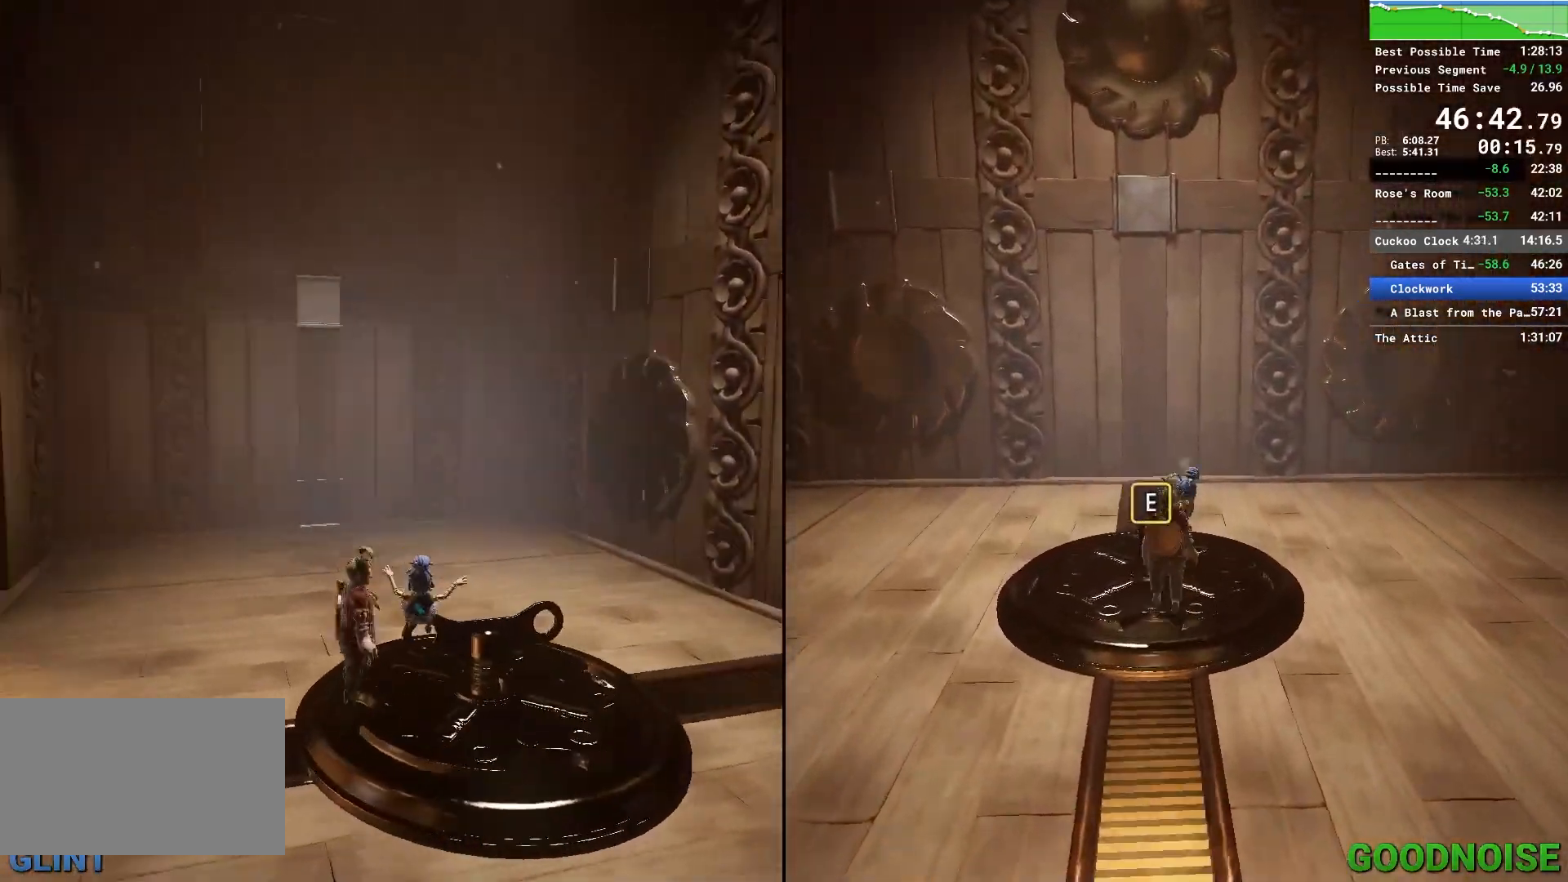
{"keys": ["w"], "mouse": [], "events": []}
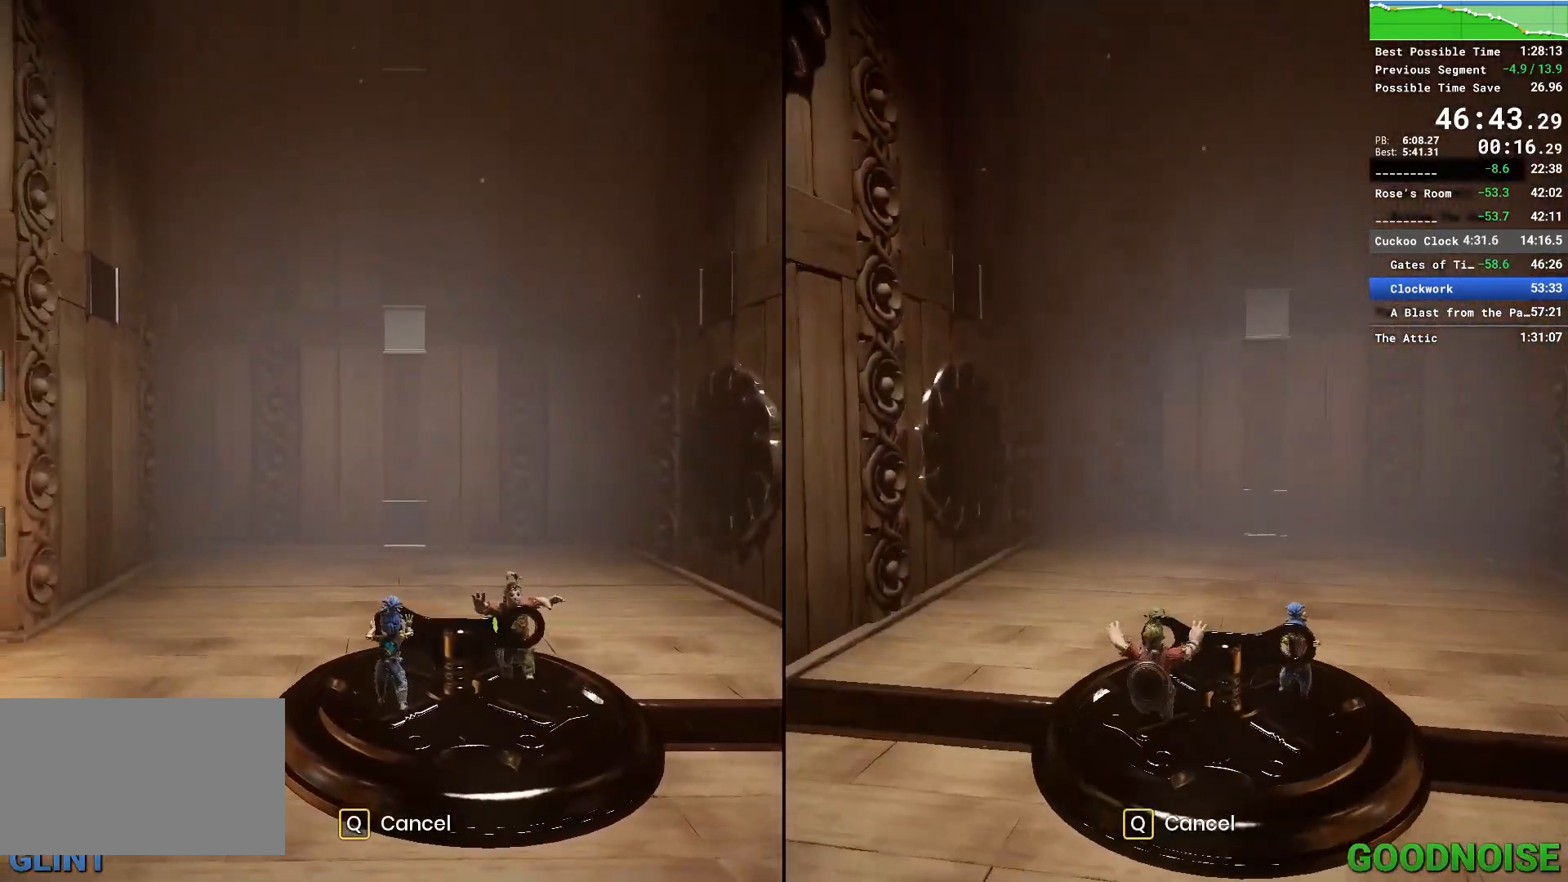
{"keys": ["w"], "mouse": [], "events": []}
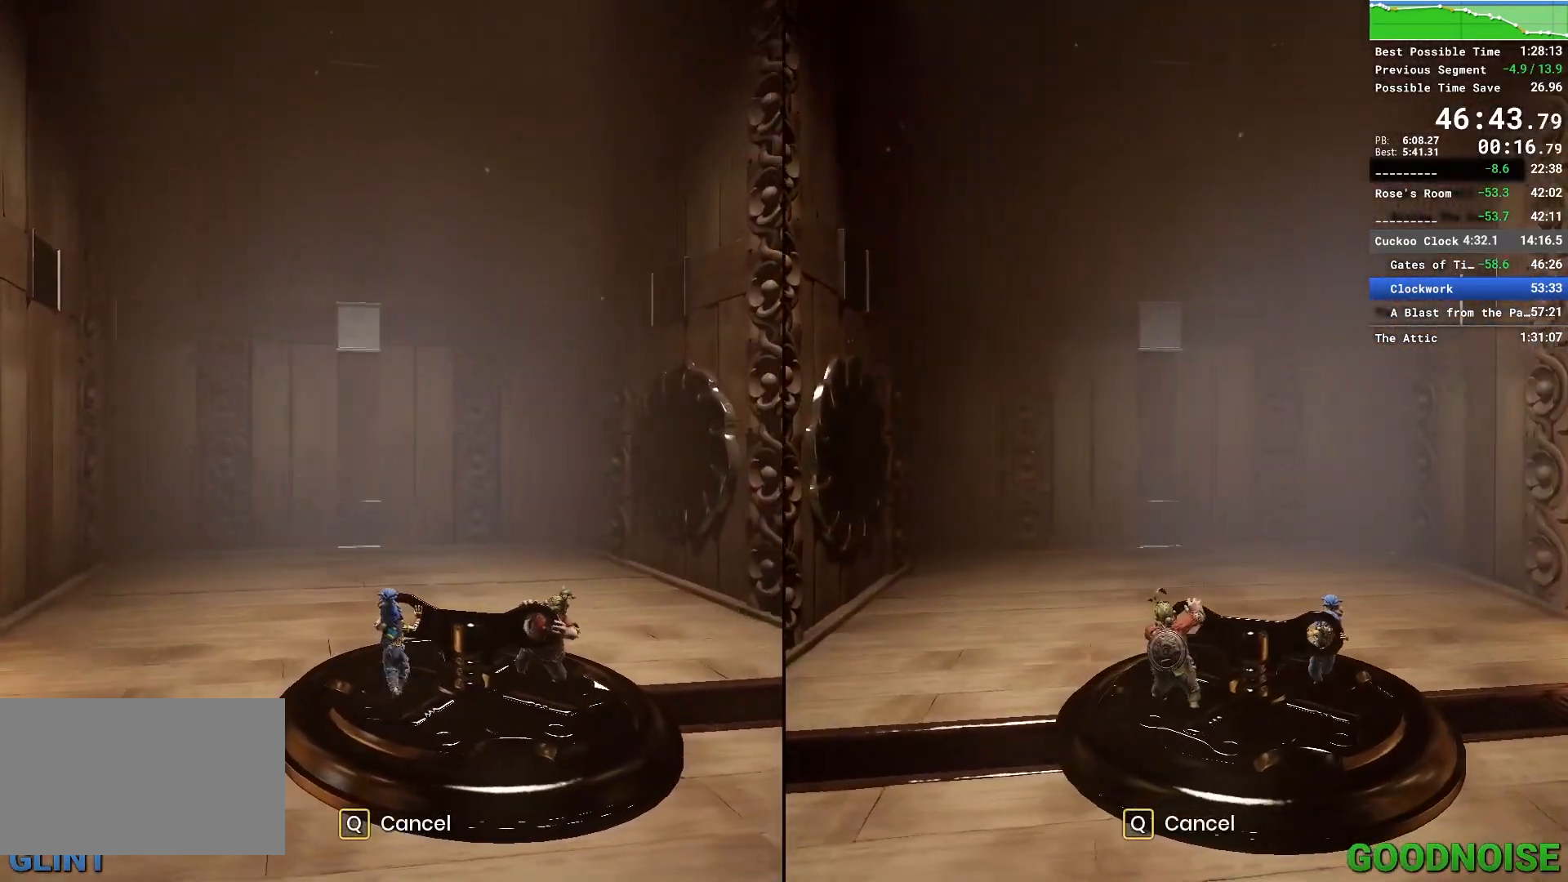
{"keys": ["w"], "mouse": [], "events": []}
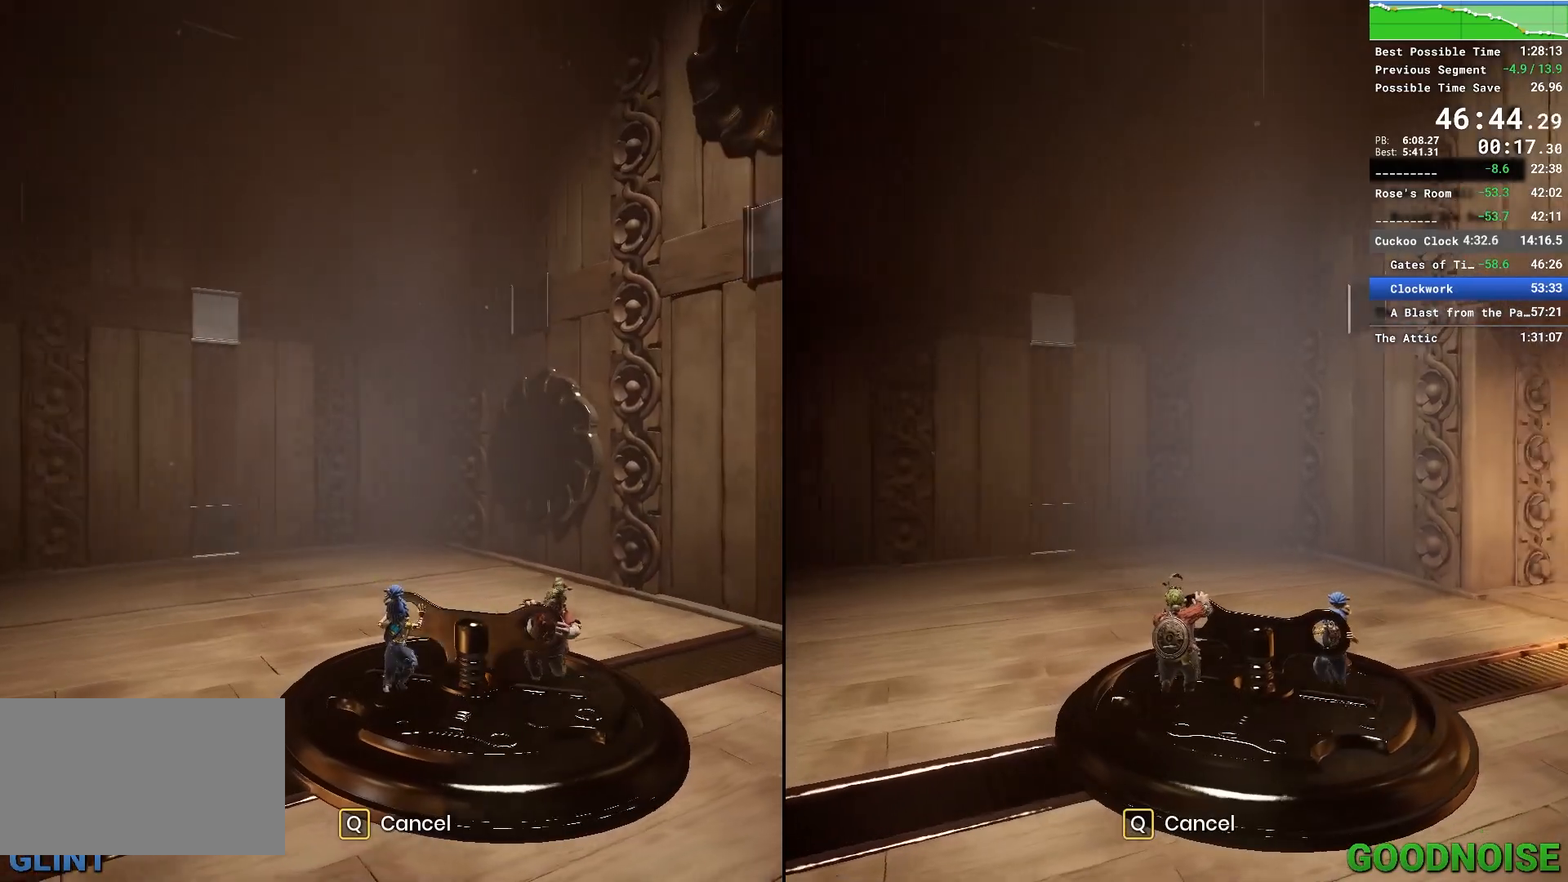
{"keys": ["w"], "mouse": [], "events": []}
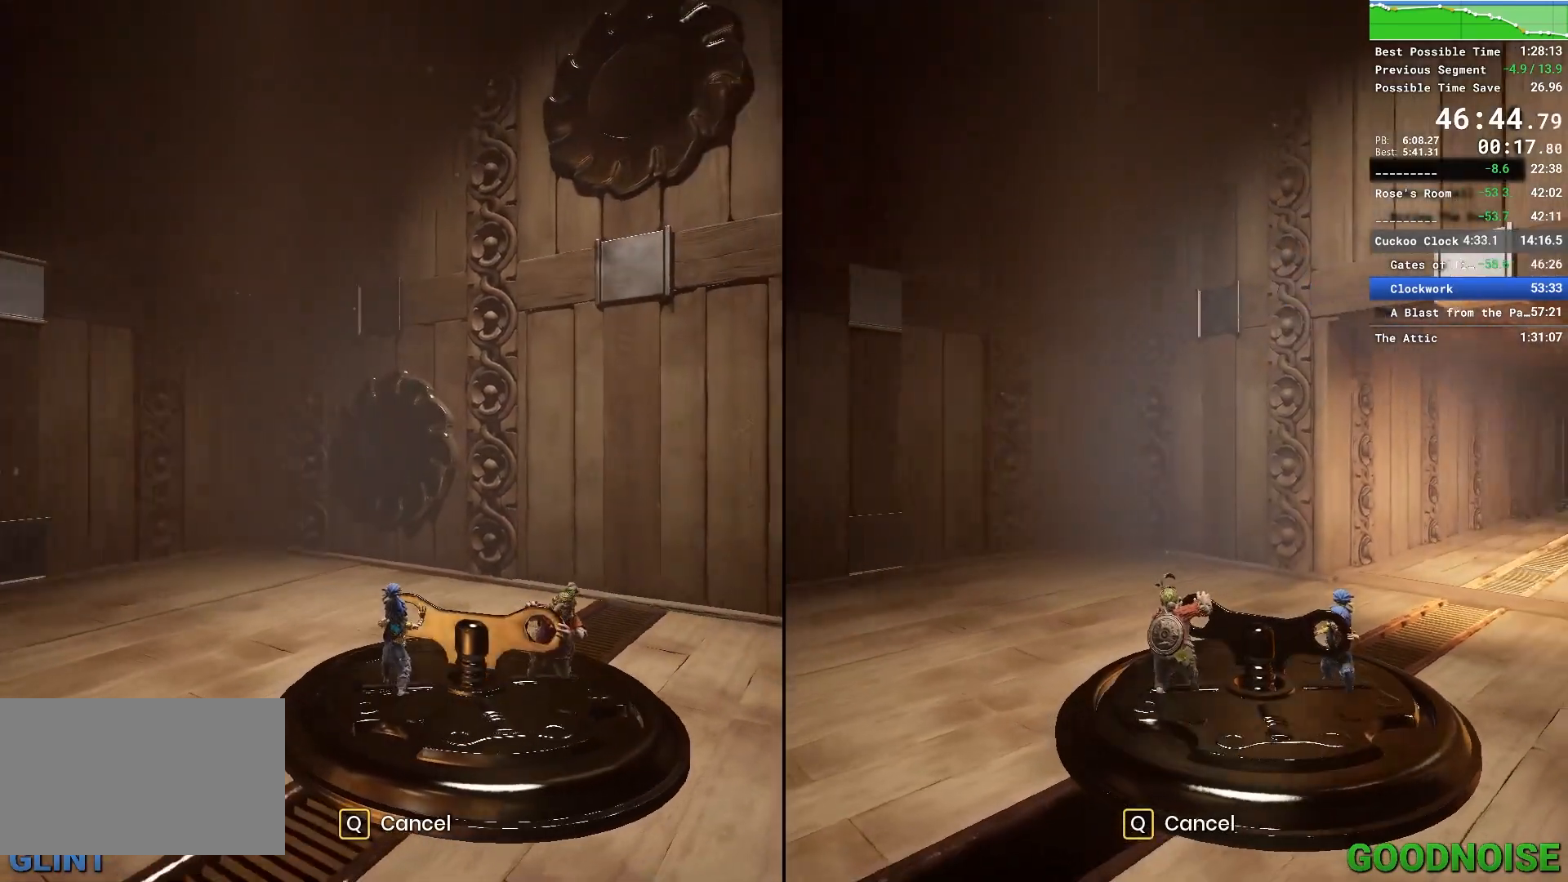
{"keys": ["w"], "mouse": [], "events": []}